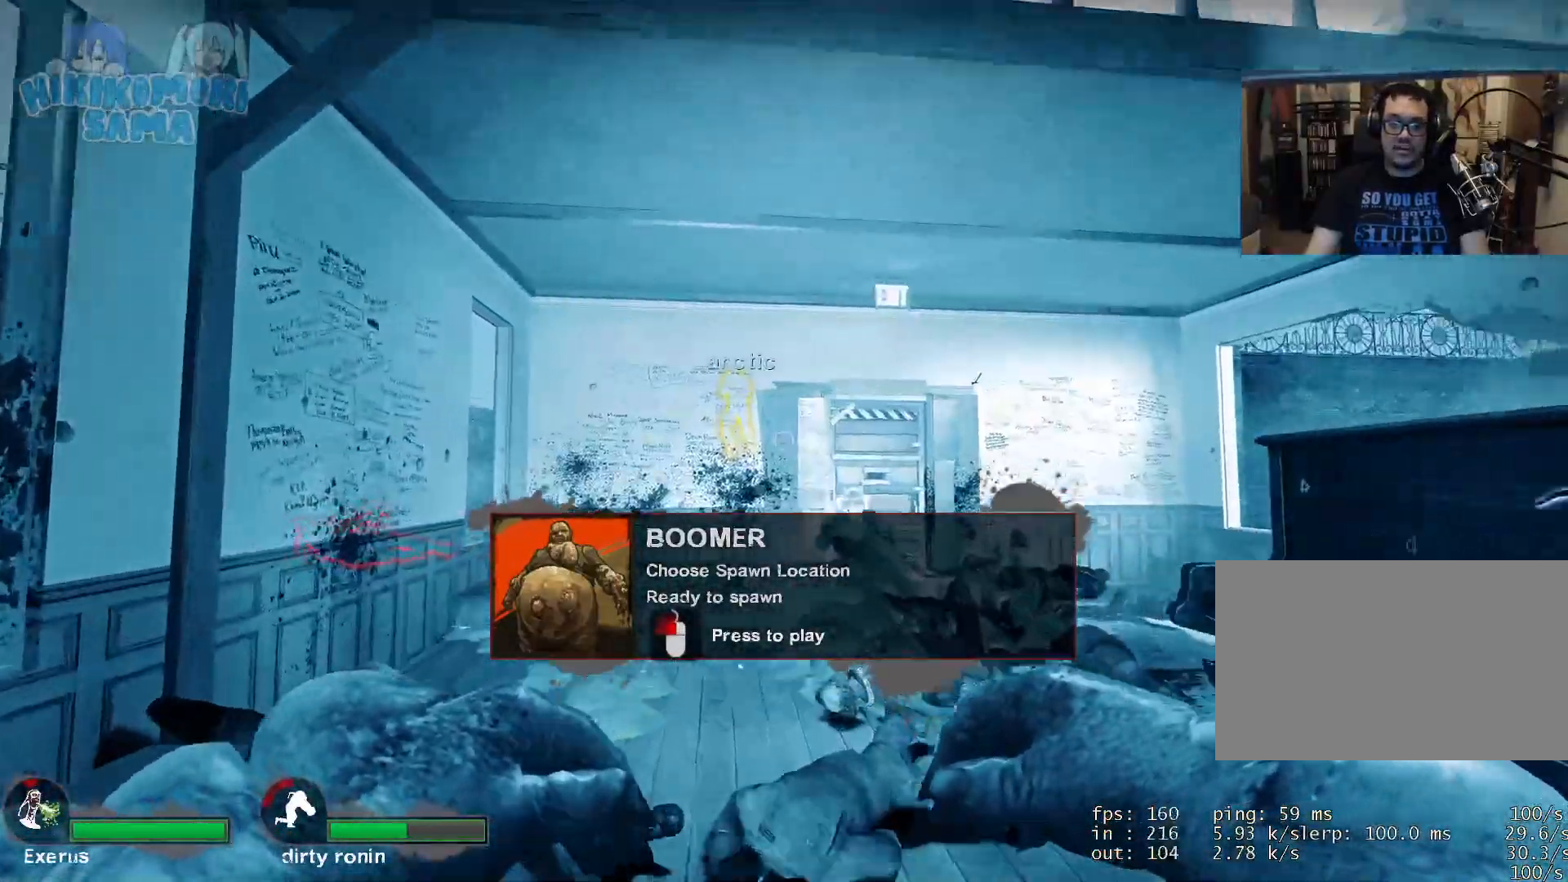
Gameplay with keyboard and mouse; each line is a JSON object with the keys and mouse buttons held at the frame after it. "events" lists presses ("down") and releases ("up") of "1", "2", "3", "4", "5", "a", "alt", "c", "caps_lock", "ctrl", "d", "e", "f", "g", "q", "r", "s", "shift", "space", "t", "tab", "v", "w", "x", "z", "mouse_left", "mouse_wheel" and "mouse_right" between this image and that frame as [ms after this image, input, new state], when the widget could be followed in between. "mouse_left", "mouse_wheel", "mouse_right" = the "left", "wheel", "right" buttons of the "mouse" list. No other keys are recorded. "wheel" means that the mouse wheel is clicked or scrolled. Not read: mouse_move.
{"keys": ["w"], "mouse": [], "events": []}
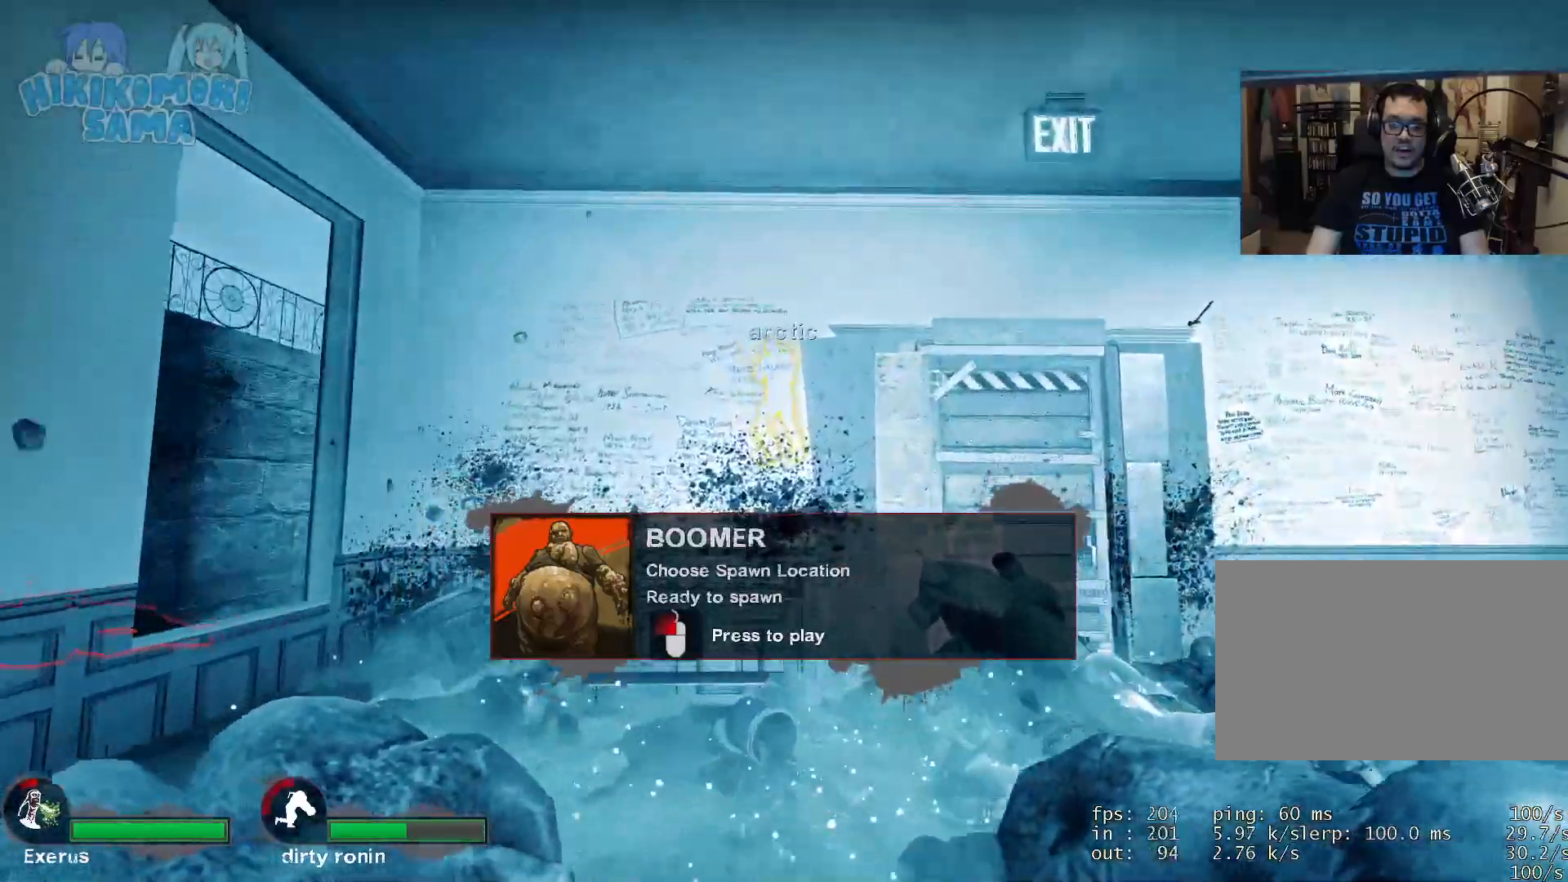
{"keys": [], "mouse": [], "events": [[117, "space", "down"], [267, "space", "up"], [367, "w", "up"]]}
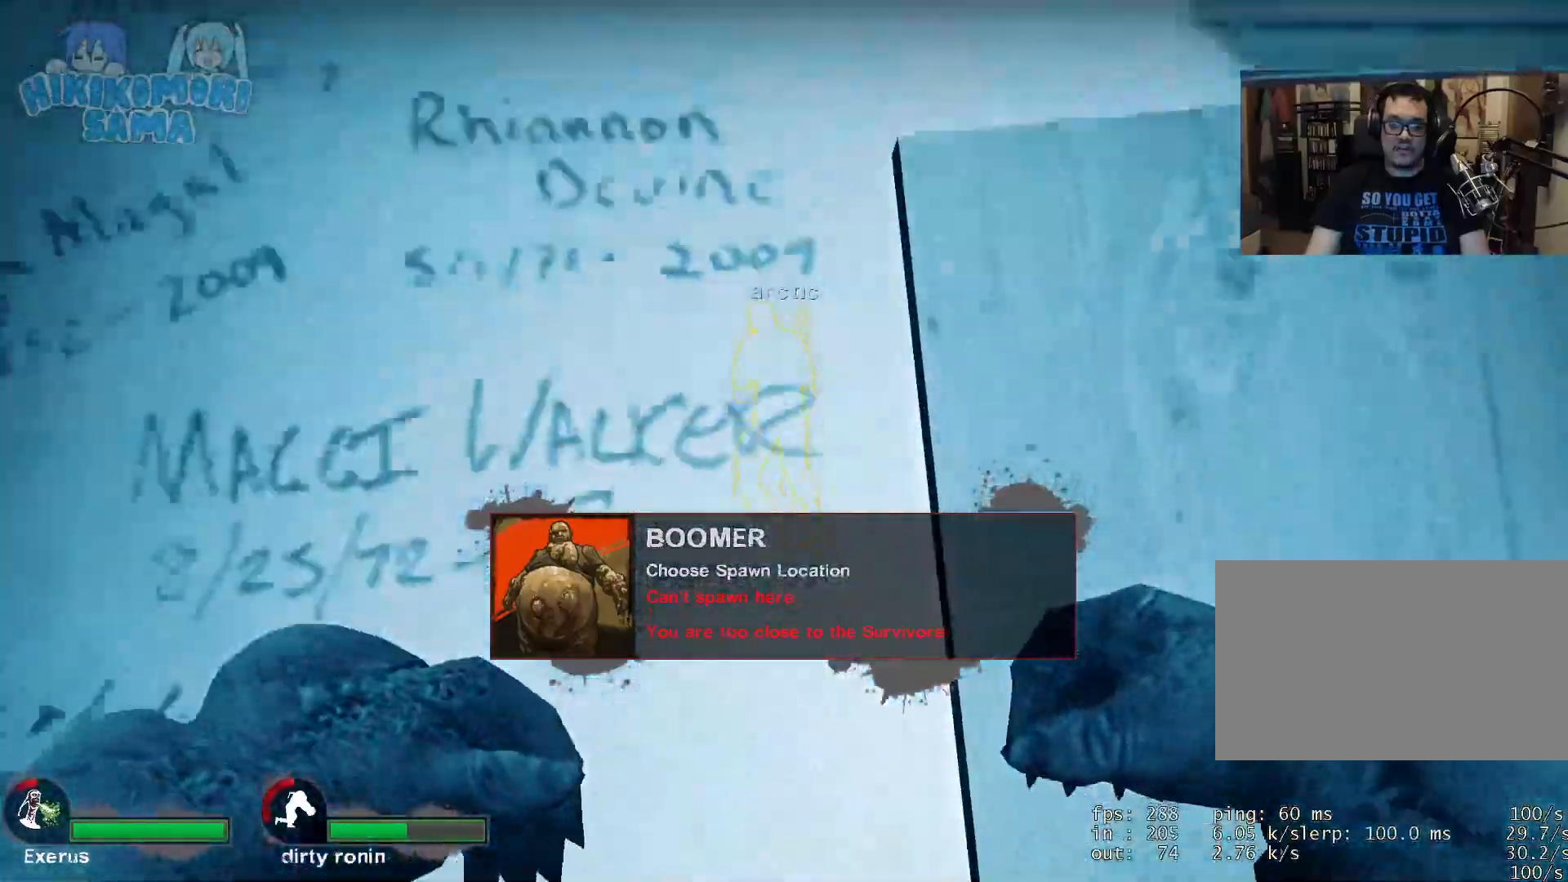
{"keys": ["w"], "mouse": [], "events": [[233, "space", "down"], [333, "space", "up"], [333, "w", "down"]]}
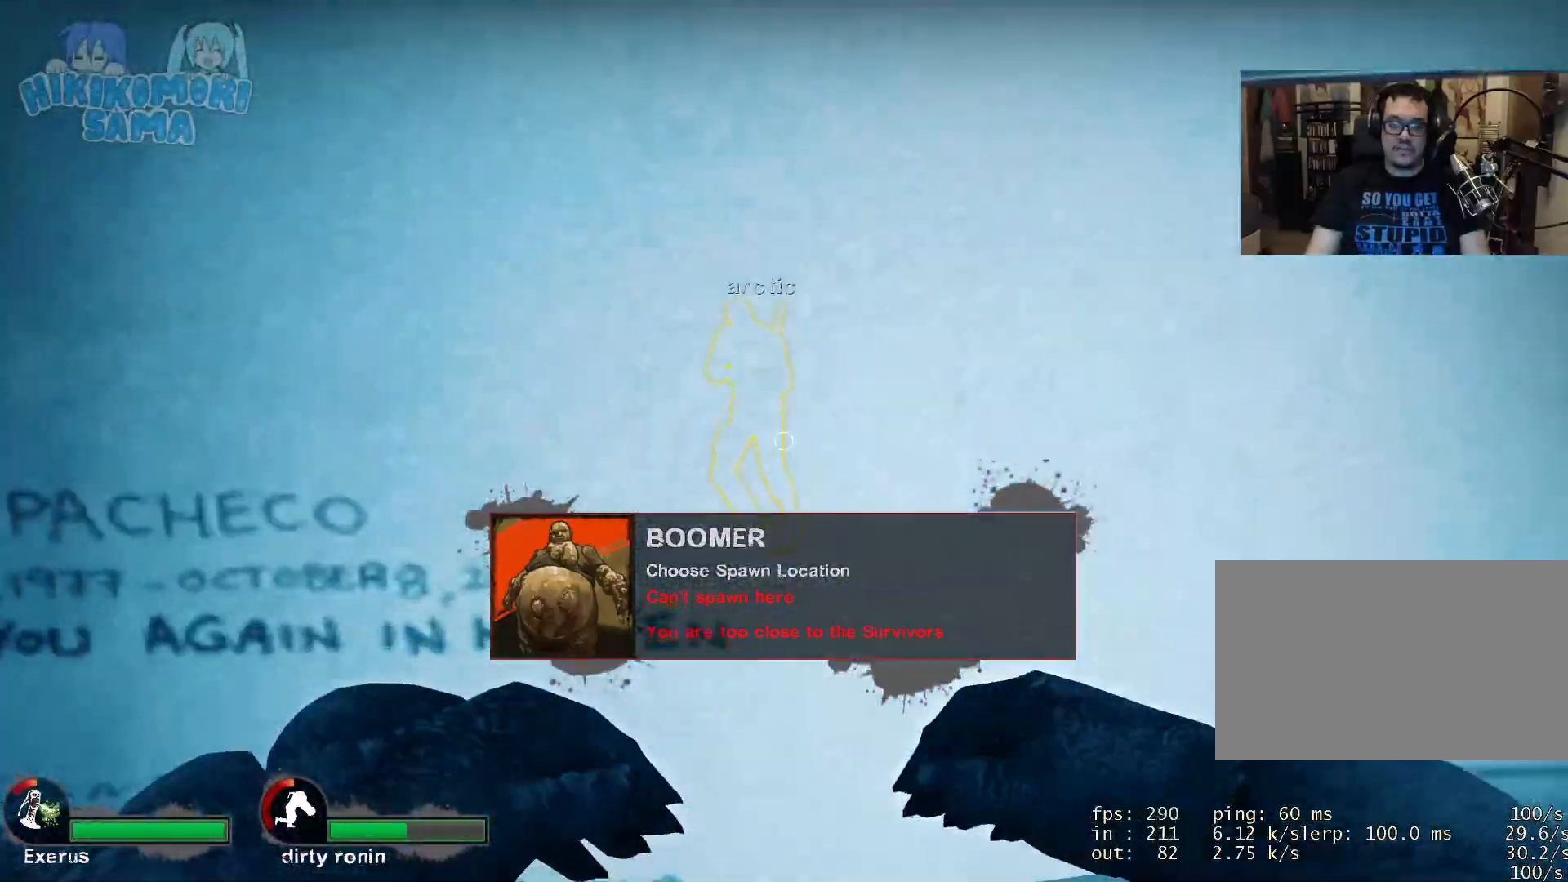
{"keys": ["w"], "mouse": [], "events": [[34, "space", "down"], [67, "space", "up"], [67, "w", "up"], [217, "a", "down"], [267, "a", "up"], [401, "space", "down"], [501, "space", "up"], [501, "w", "down"]]}
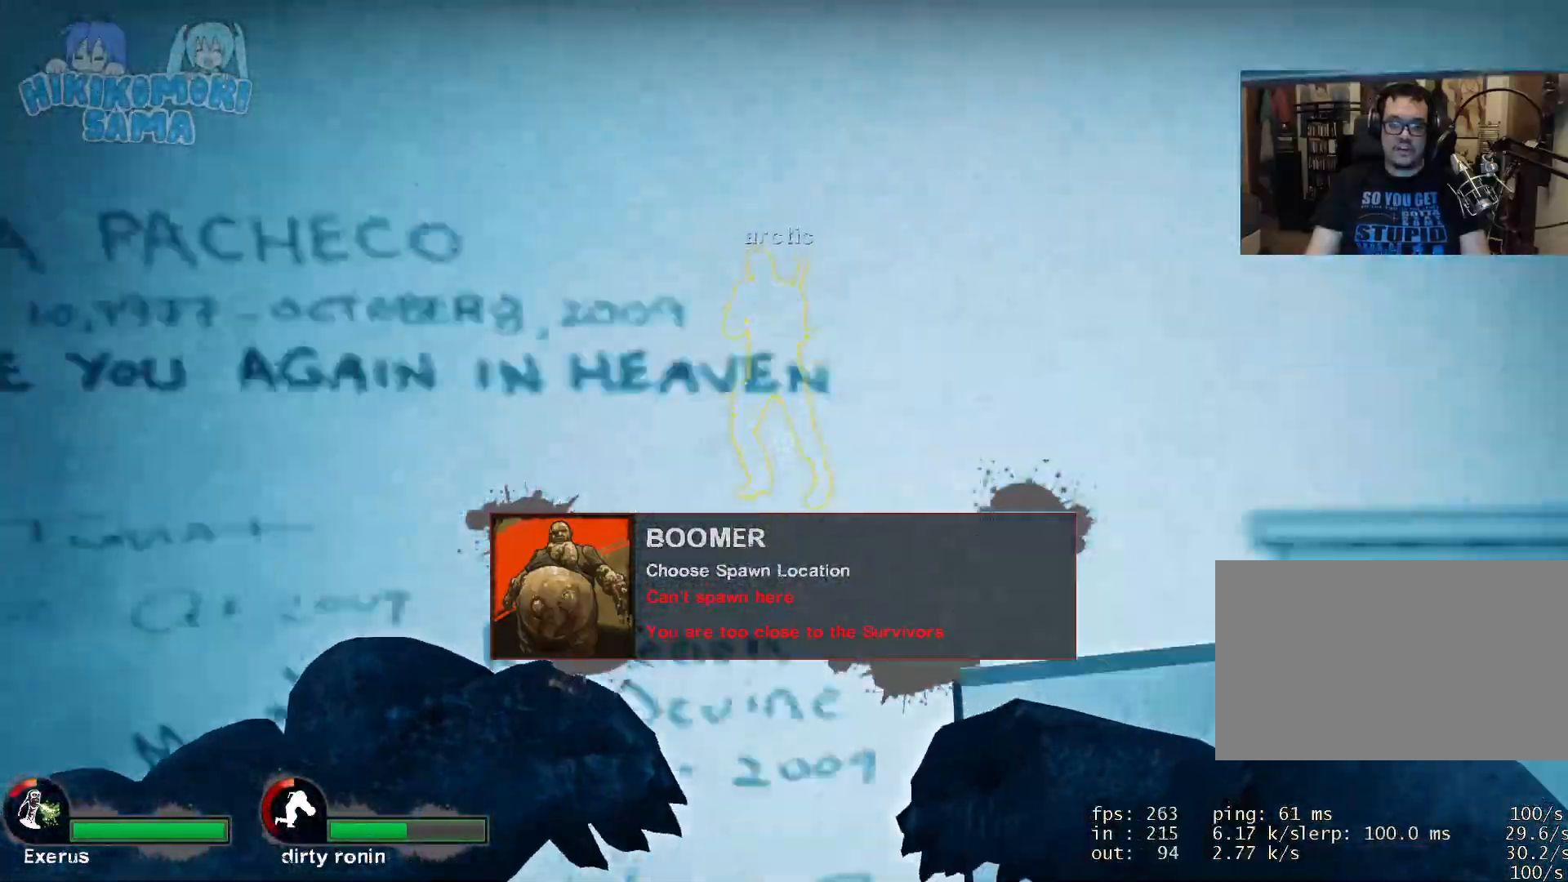
{"keys": [], "mouse": [], "events": [[100, "a", "down"], [133, "w", "up"], [183, "a", "up"]]}
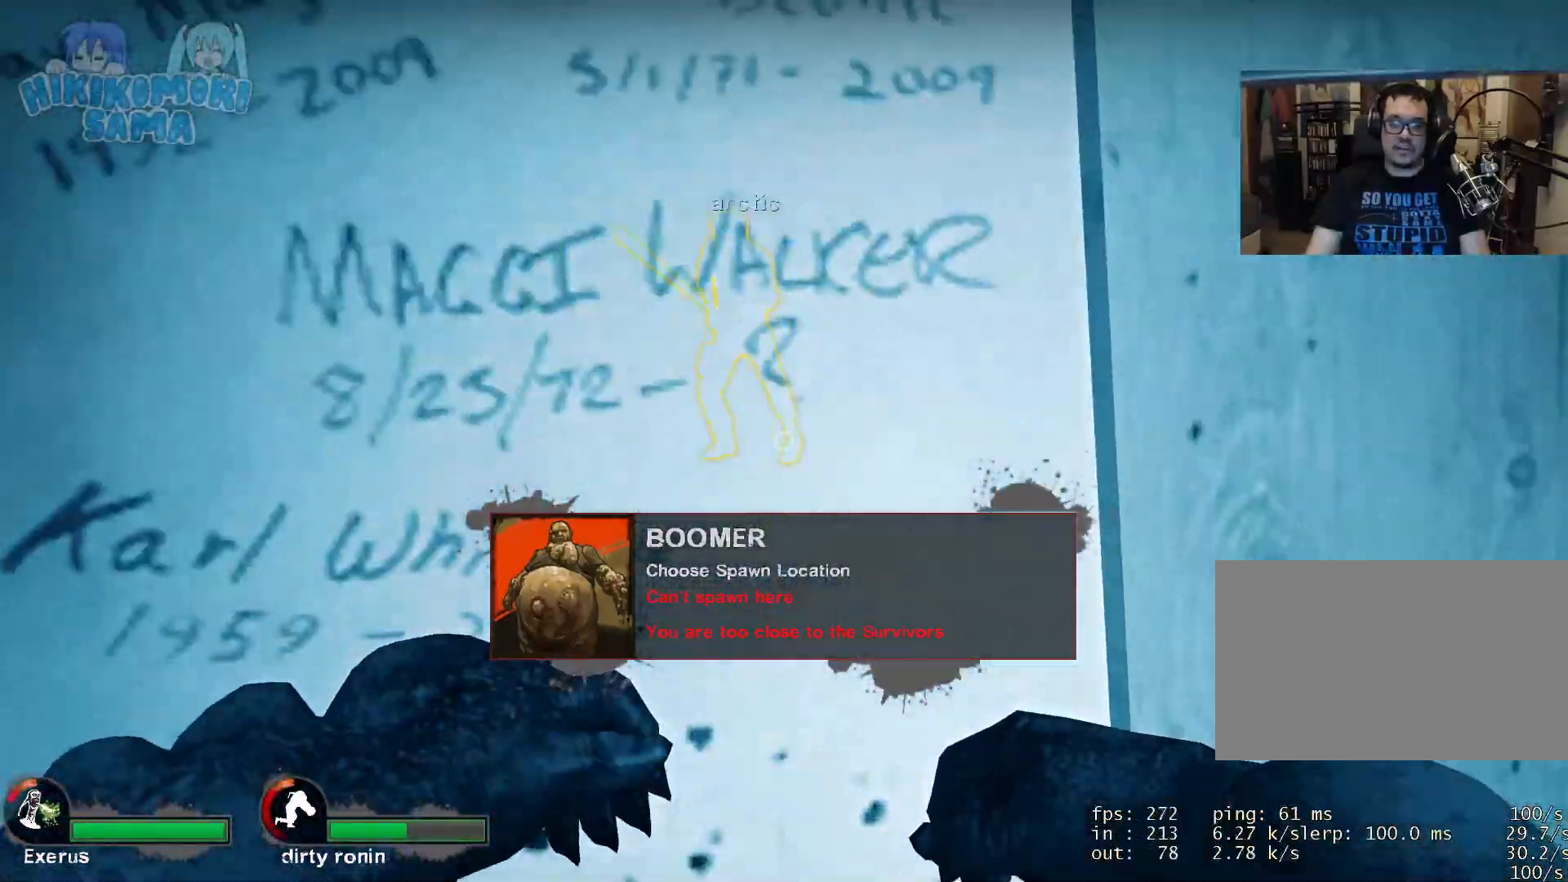
{"keys": ["s"], "mouse": [], "events": [[17, "space", "down"], [151, "space", "up"], [401, "s", "down"]]}
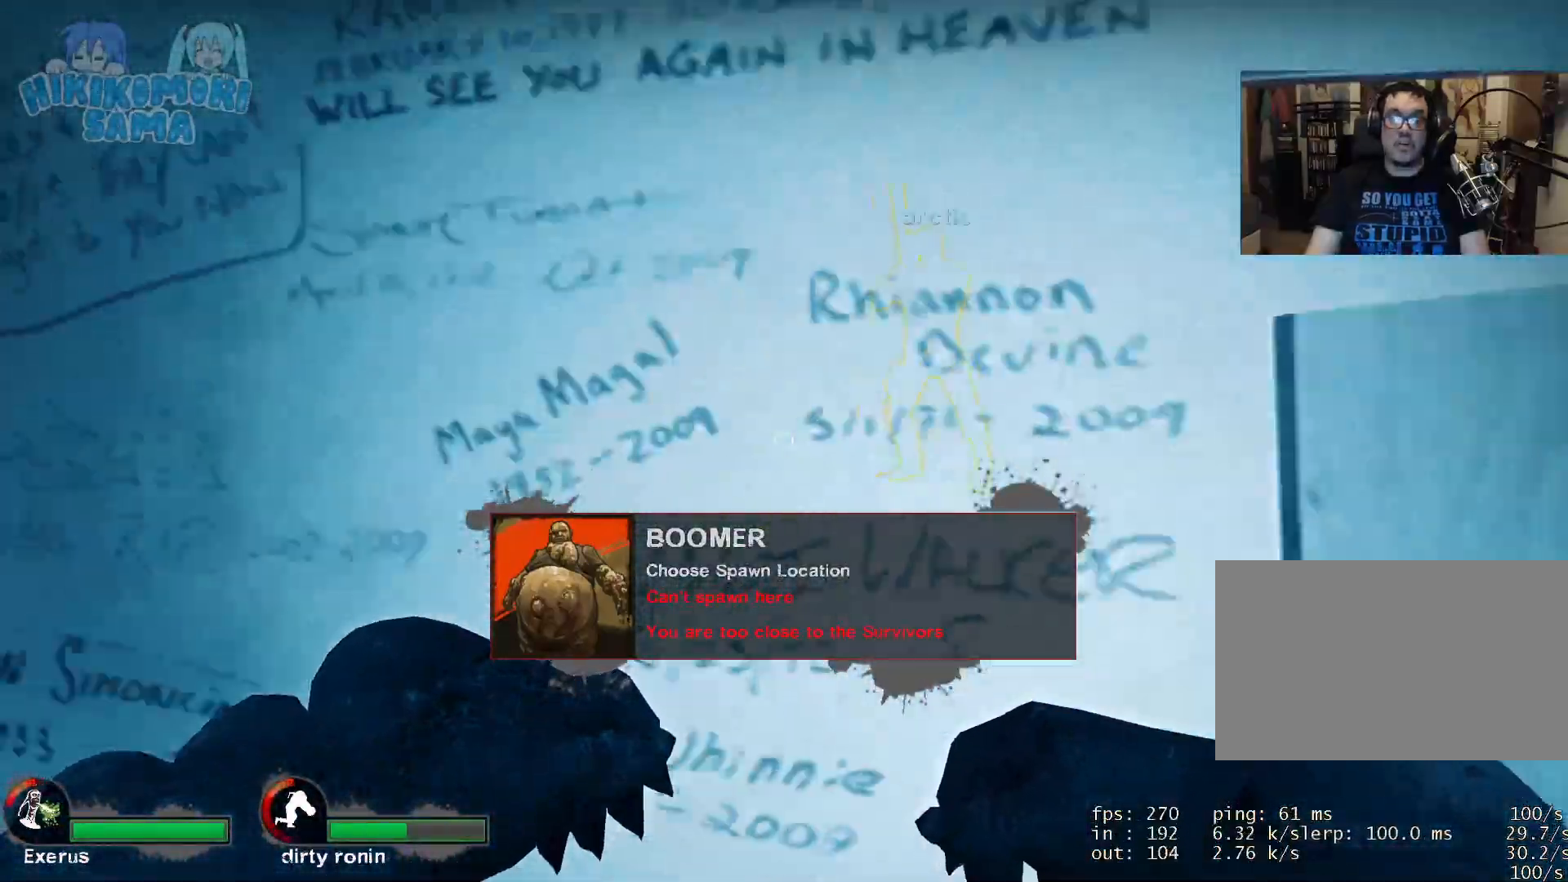
{"keys": ["w"], "mouse": [], "events": [[67, "a", "down"], [117, "s", "up"], [317, "w", "down"], [367, "a", "up"], [450, "a", "down"], [500, "a", "up"]]}
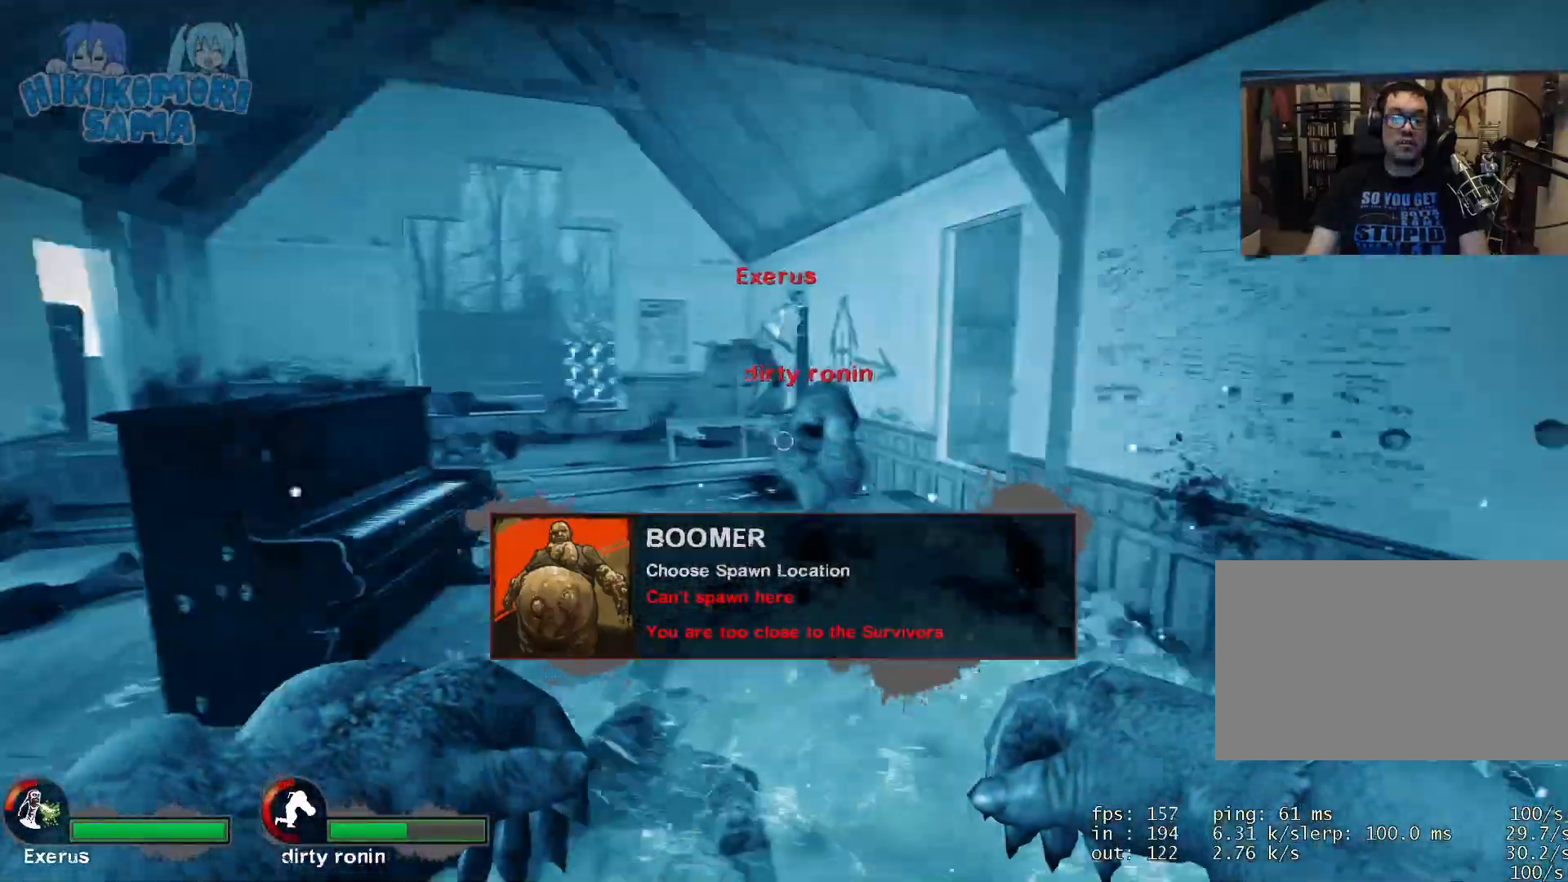
{"keys": ["w"], "mouse": [], "events": [[234, "a", "down"], [234, "w", "up"], [384, "a", "up"], [418, "w", "down"]]}
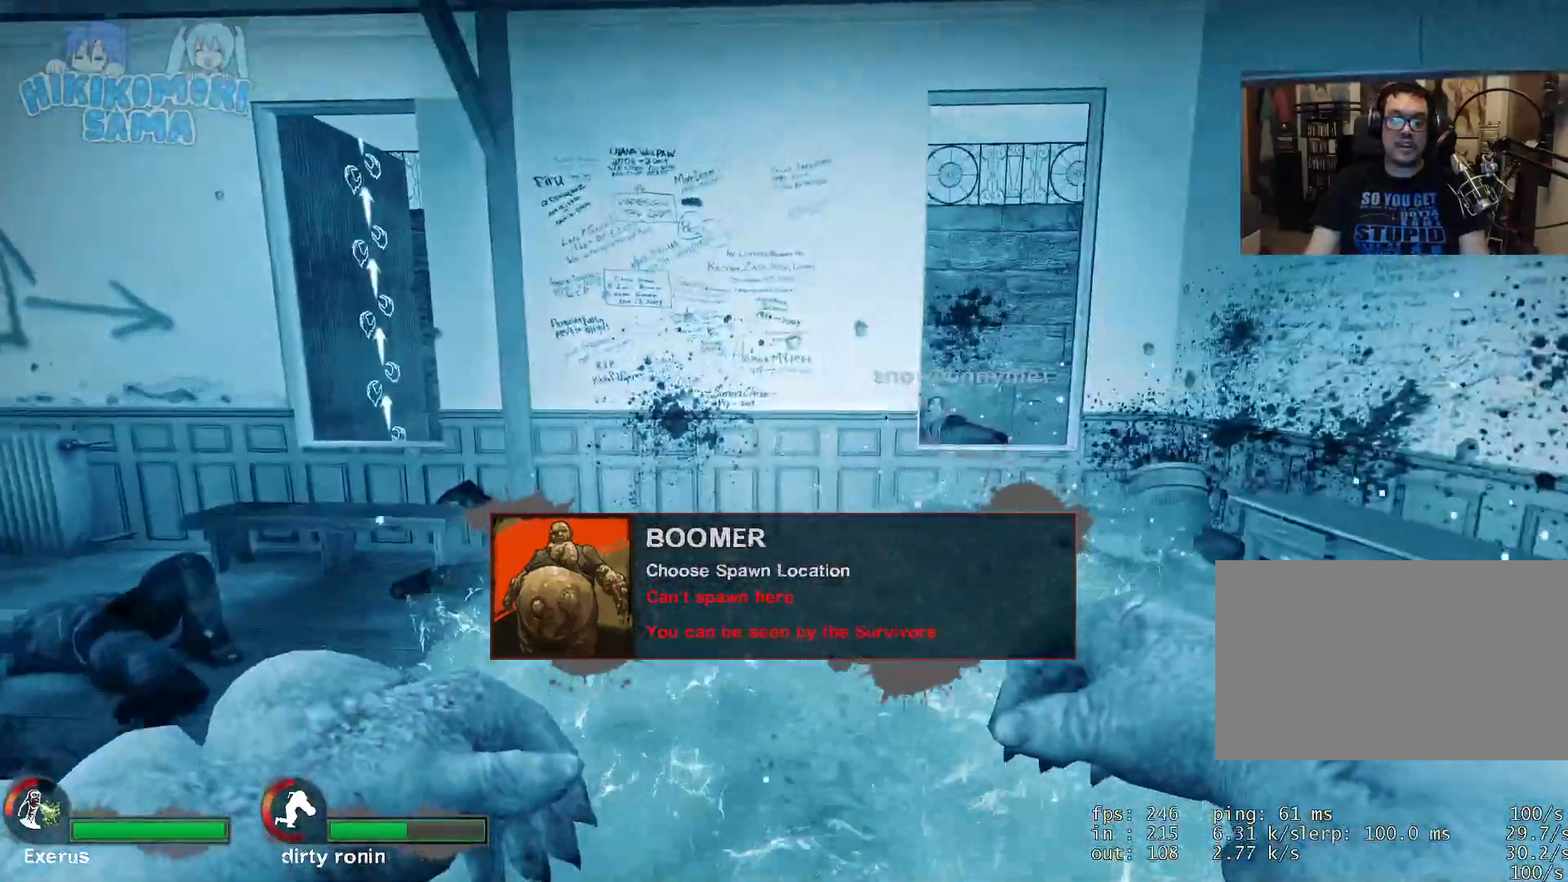
{"keys": ["d", "s"], "mouse": [], "events": [[67, "w", "up"], [434, "s", "down"], [484, "d", "down"]]}
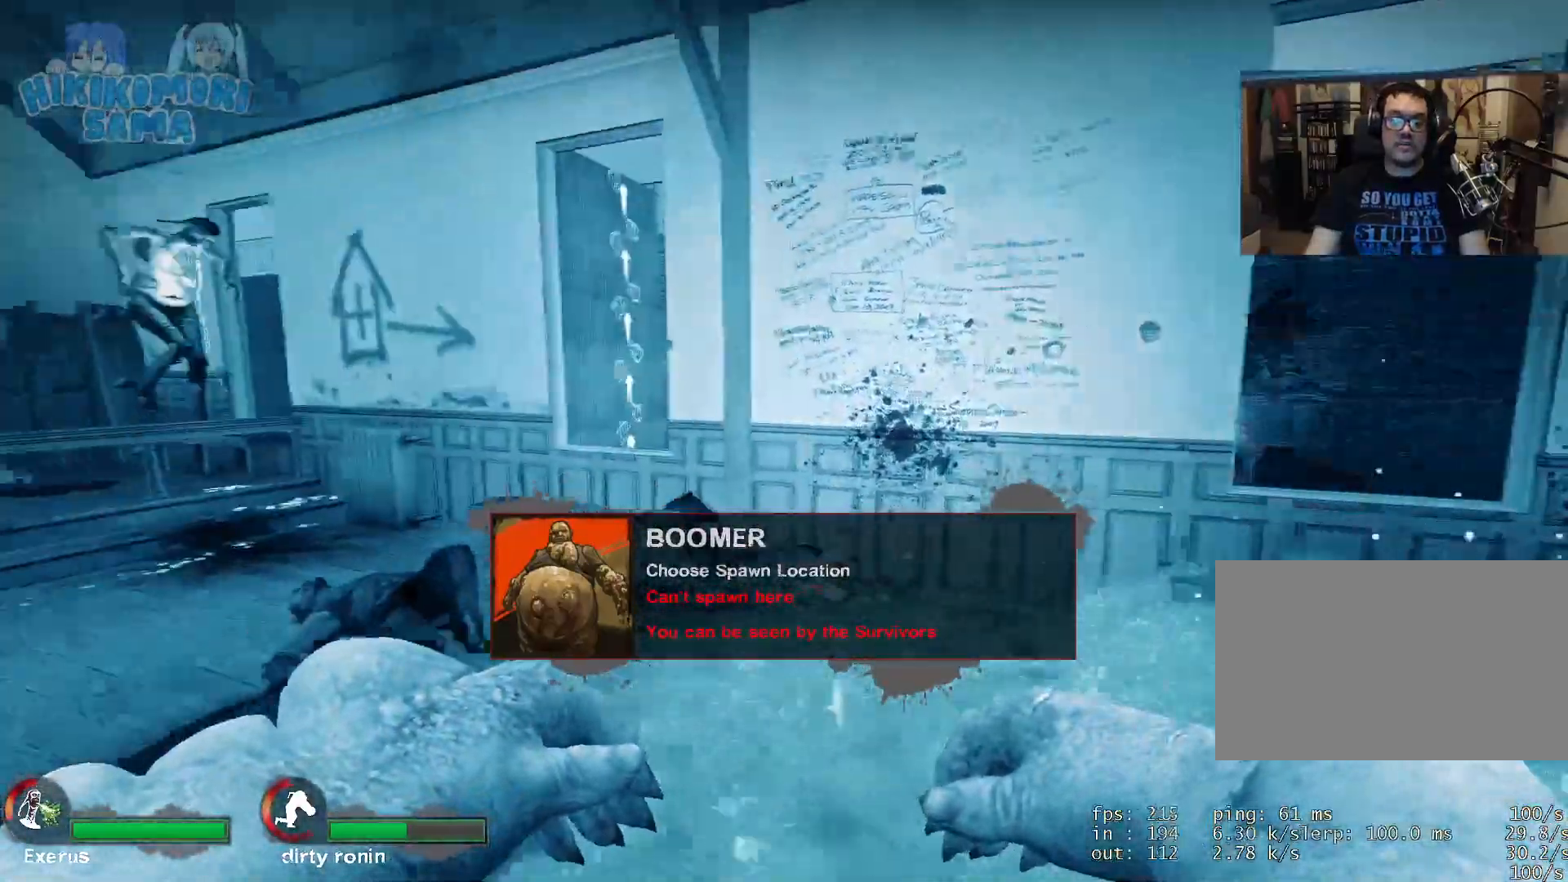
{"keys": [], "mouse": [], "events": [[67, "s", "up"], [117, "d", "up"]]}
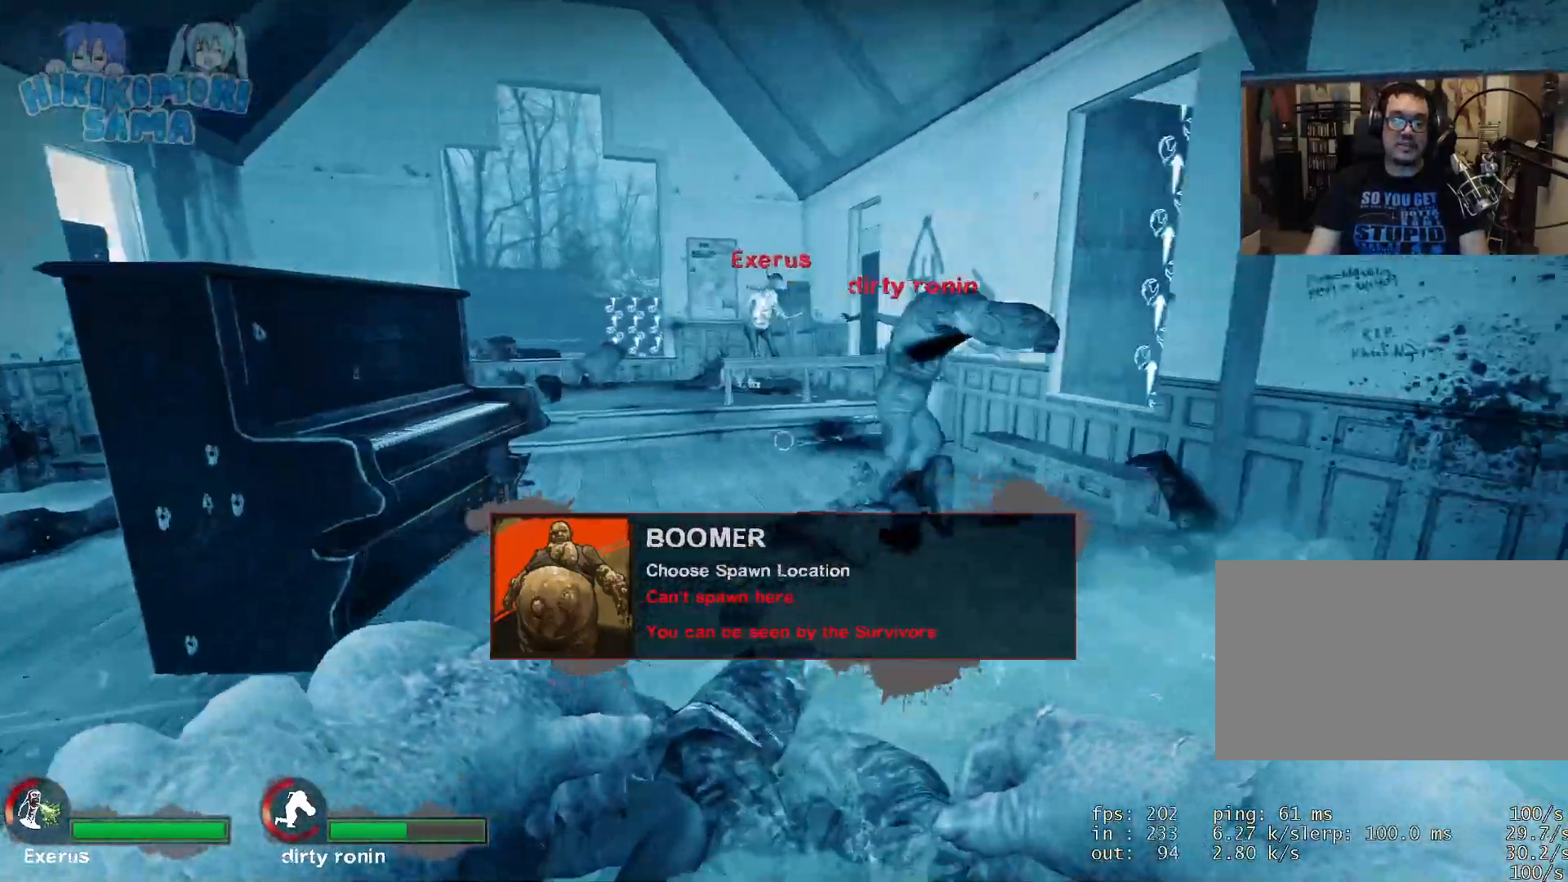
{"keys": [], "mouse": [], "events": [[133, "d", "down"], [234, "d", "up"], [334, "a", "down"], [467, "a", "up"]]}
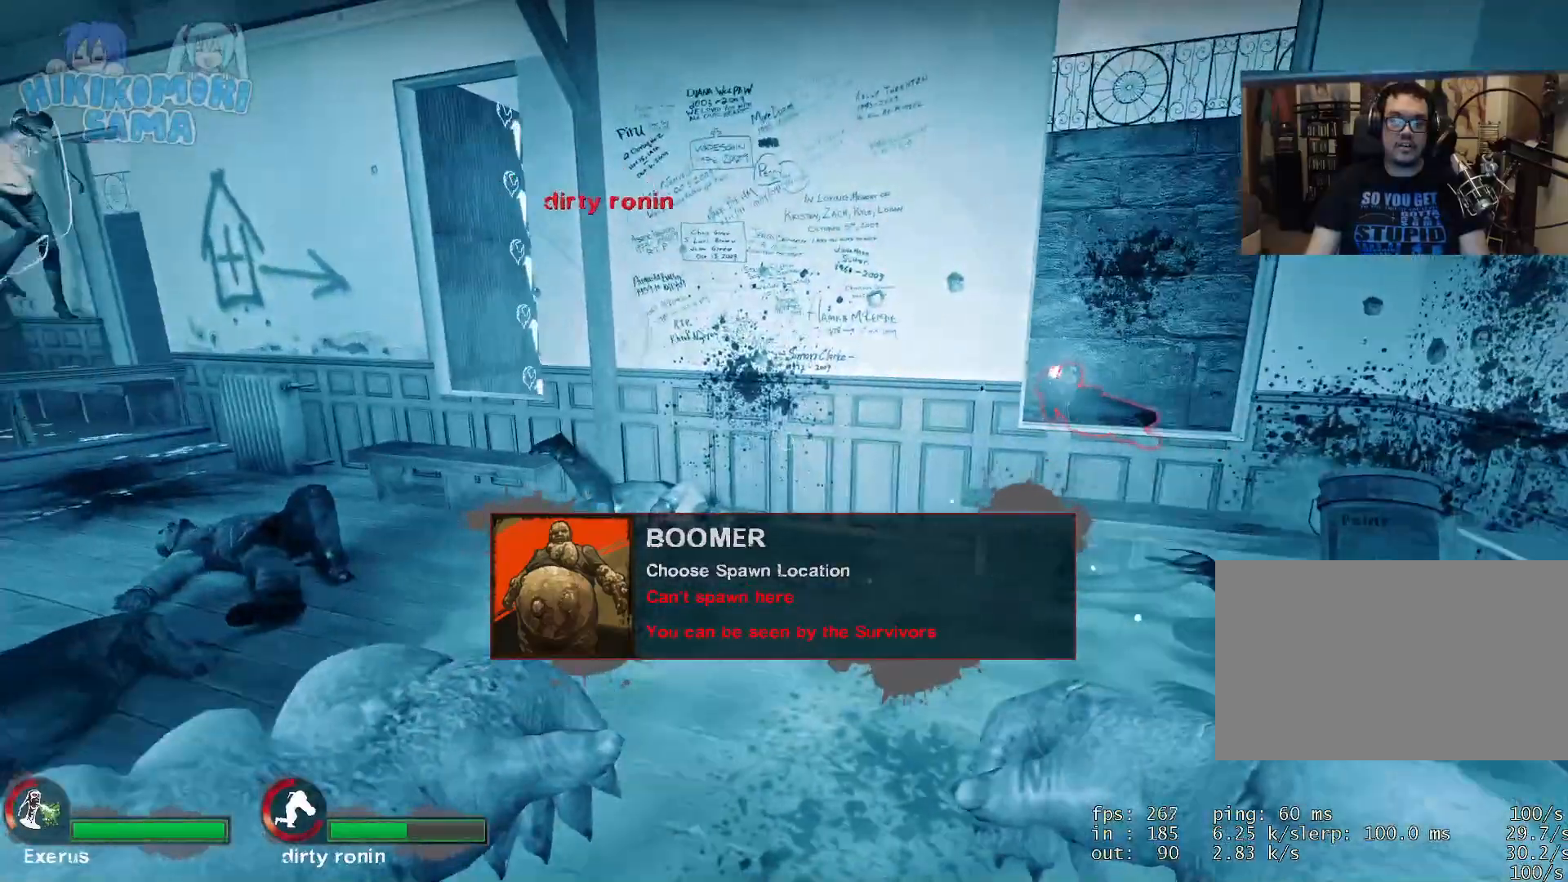
{"keys": [], "mouse": [], "events": [[251, "d", "down"], [384, "d", "up"]]}
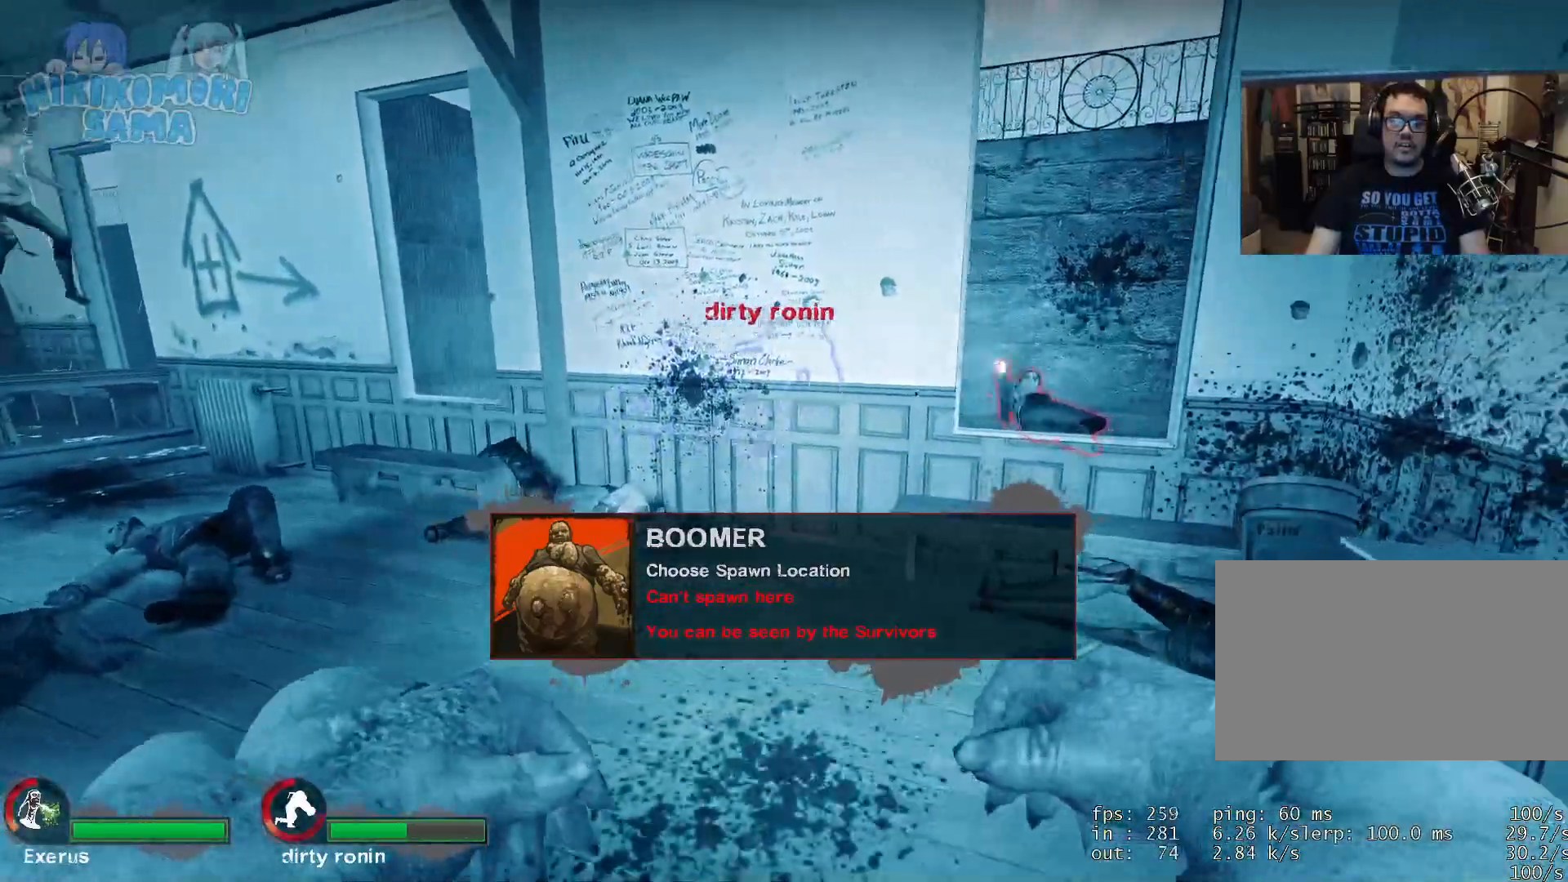
{"keys": [], "mouse": [], "events": [[350, "a", "down"], [500, "a", "up"]]}
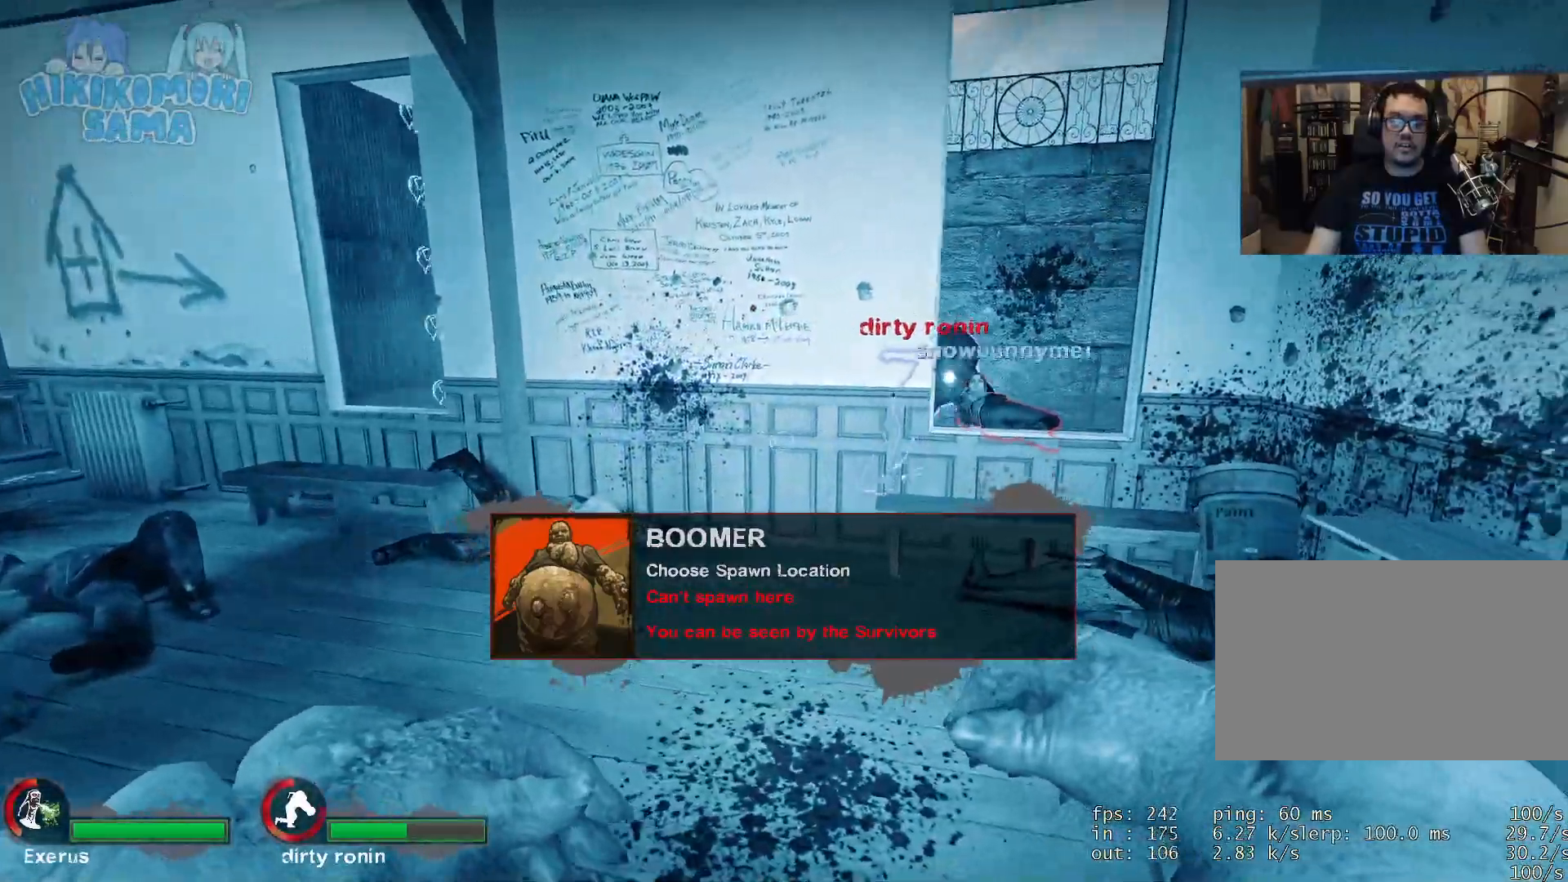
{"keys": [], "mouse": [], "events": [[234, "a", "down"], [317, "a", "up"]]}
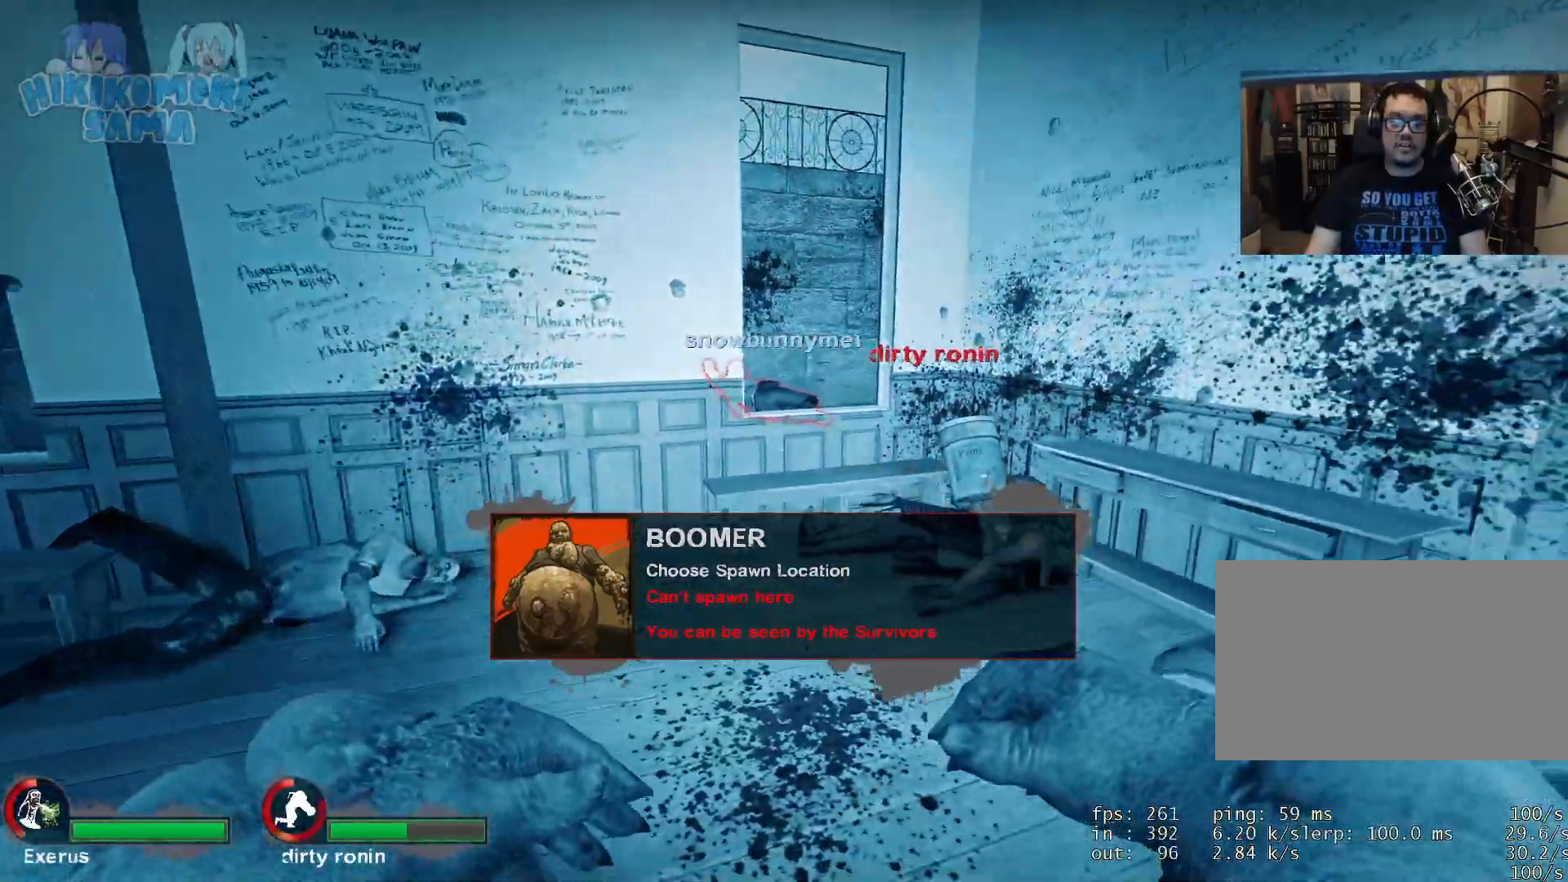
{"keys": ["a"], "mouse": [], "events": [[17, "a", "down"], [250, "w", "down"], [300, "w", "up"]]}
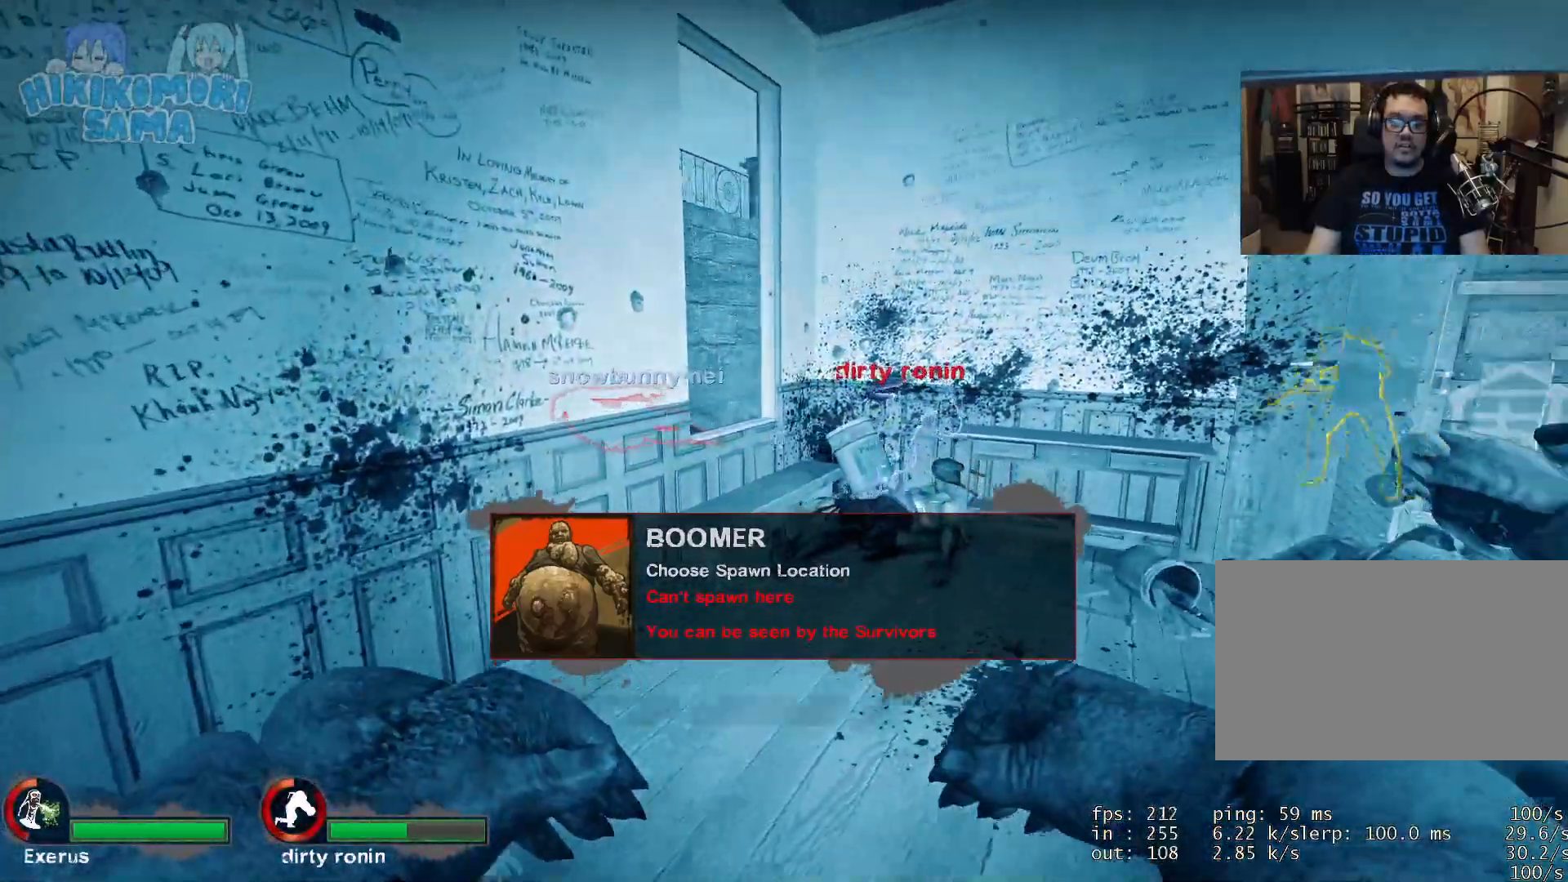
{"keys": ["s"], "mouse": [], "events": [[34, "a", "up"], [34, "s", "down"], [217, "d", "down"], [468, "d", "up"]]}
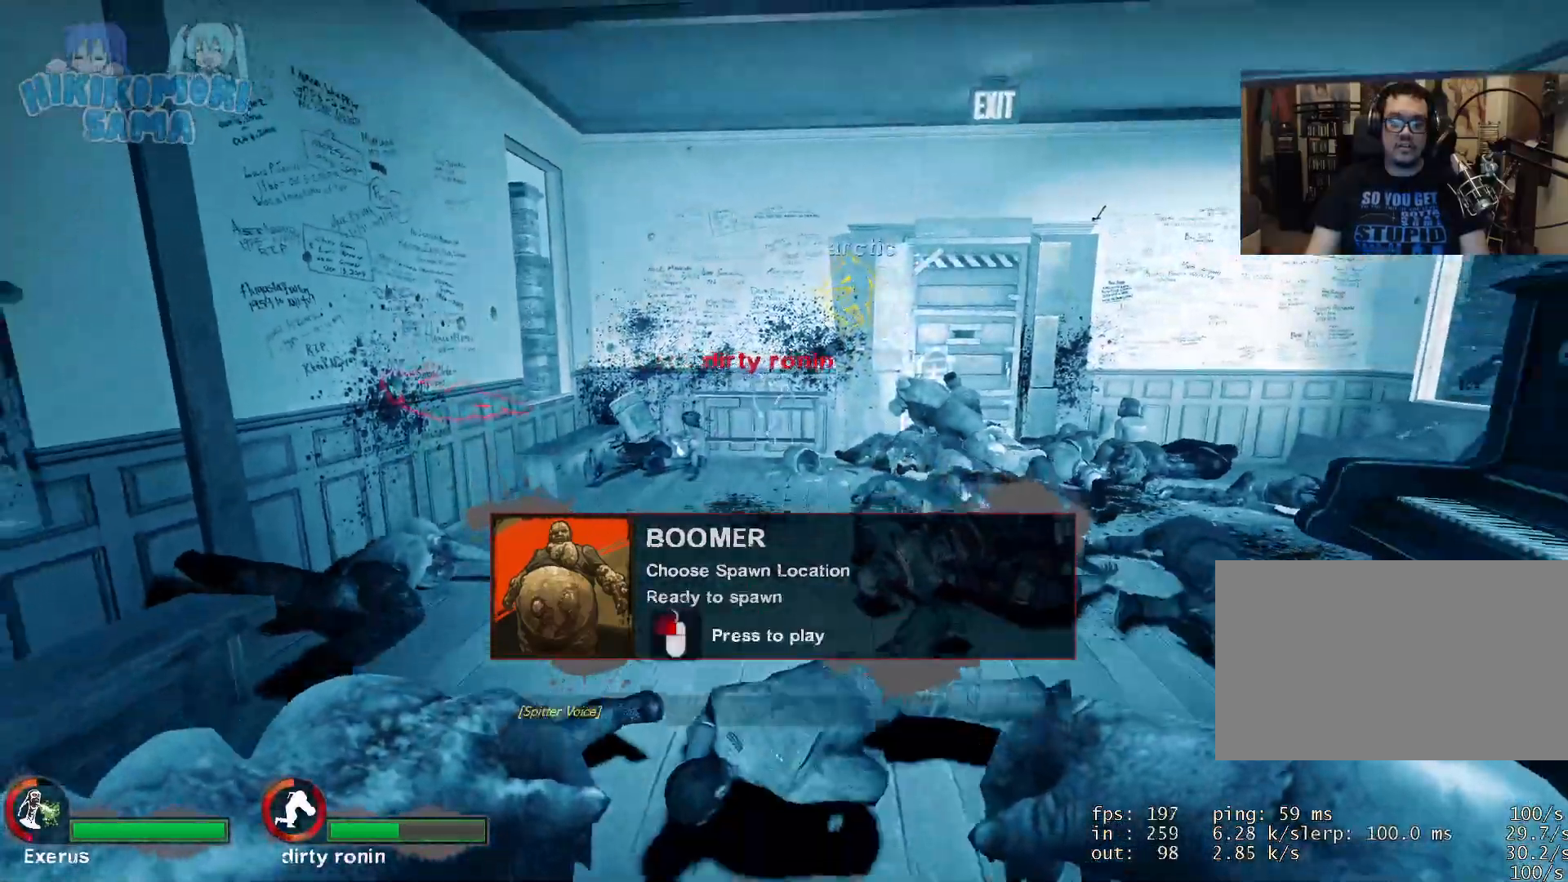
{"keys": ["d"], "mouse": [], "events": [[367, "d", "down"], [467, "s", "up"]]}
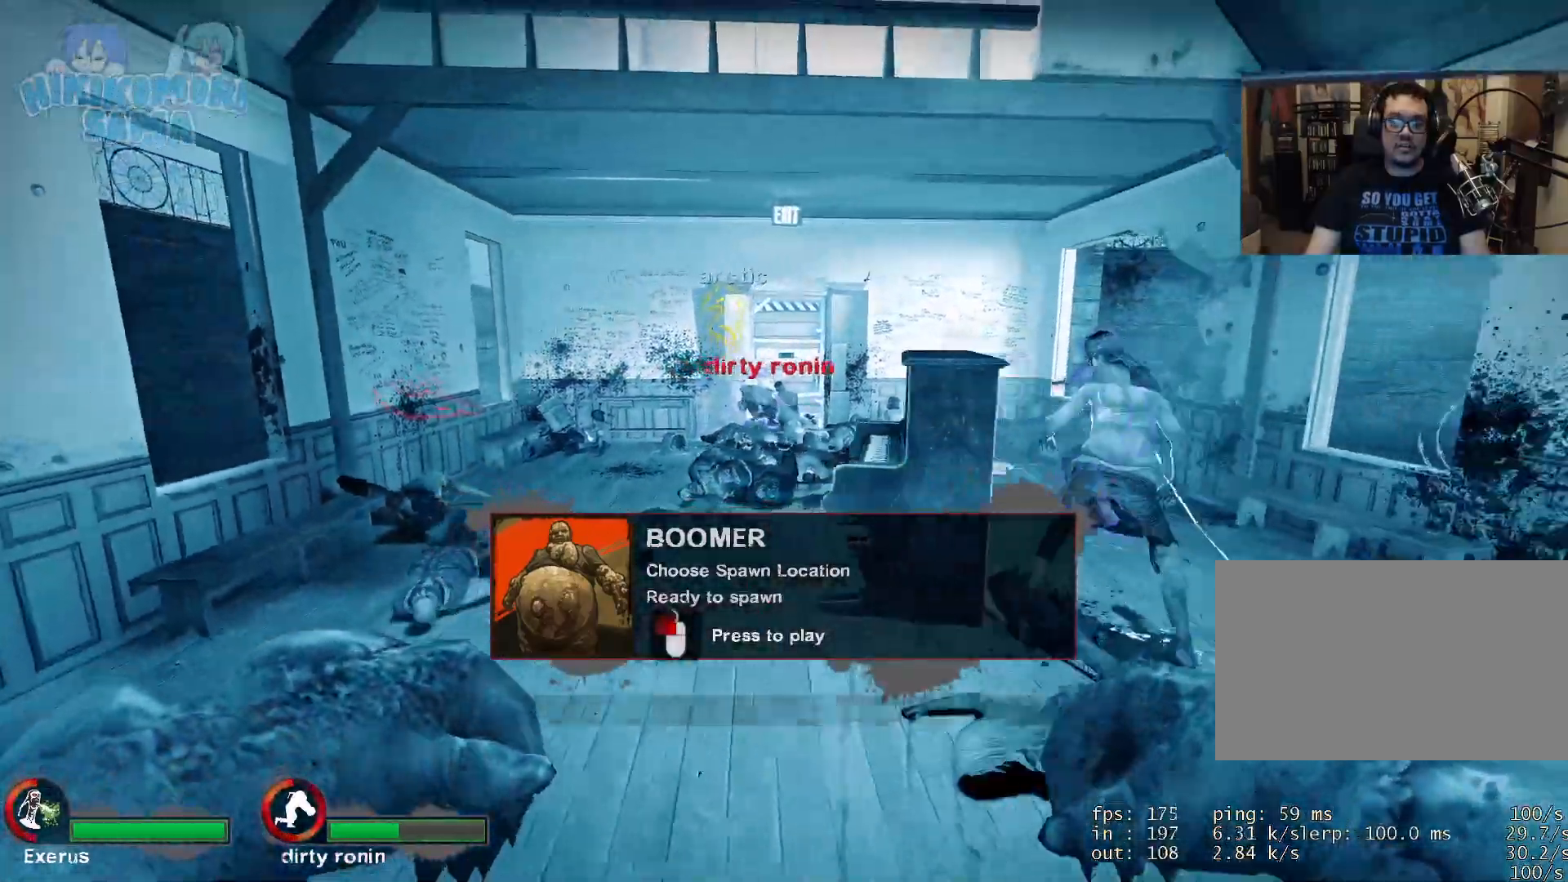
{"keys": [], "mouse": [], "events": [[201, "d", "up"], [201, "w", "down"], [384, "d", "down"], [384, "w", "up"], [484, "d", "up"]]}
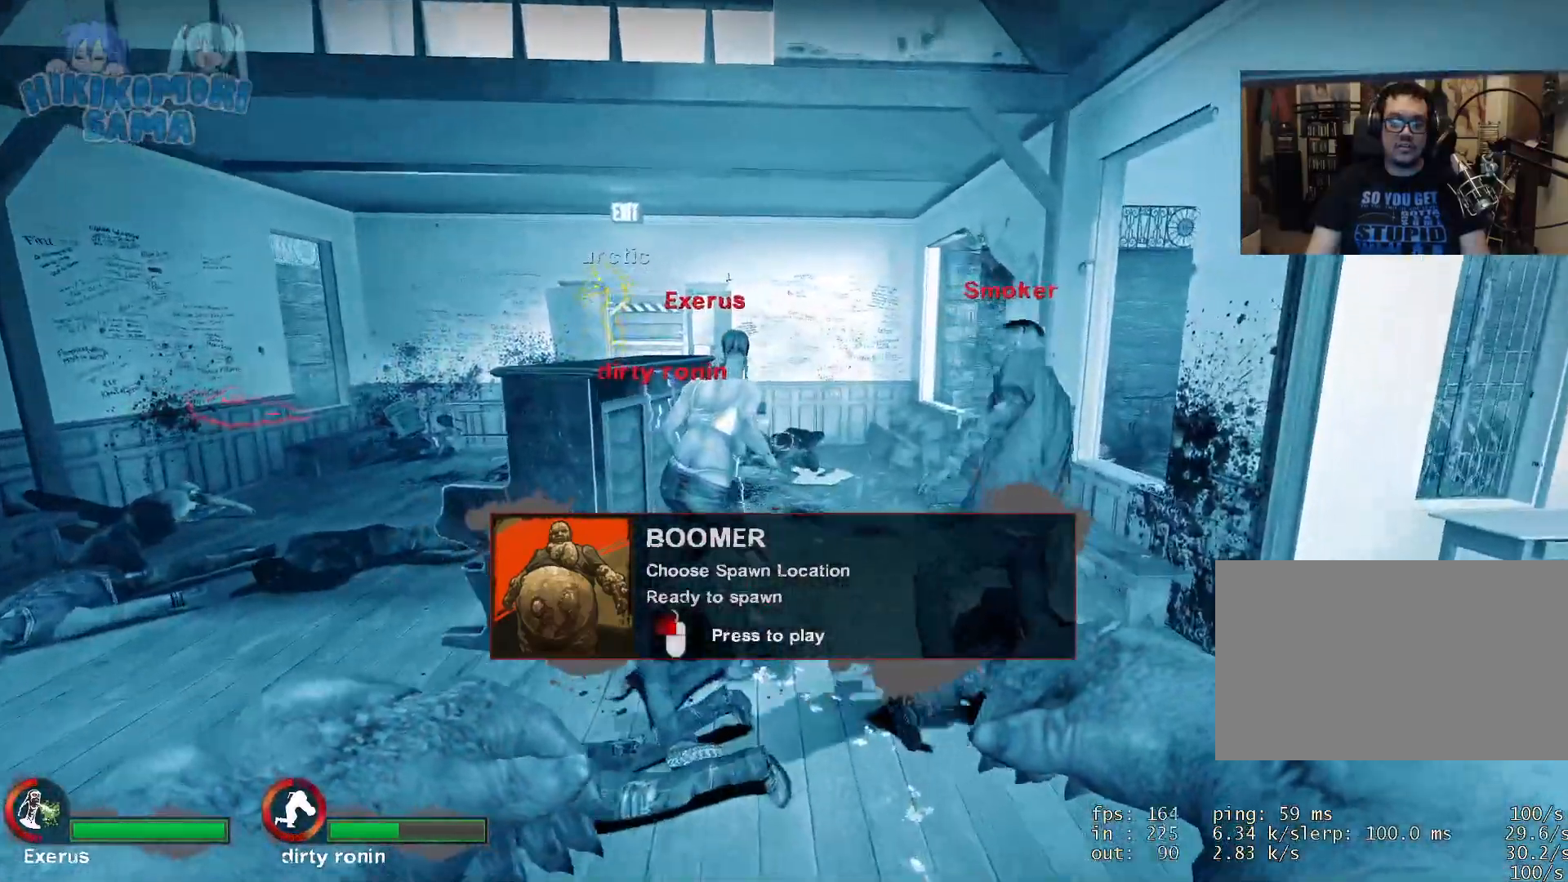
{"keys": [], "mouse": [], "events": [[317, "a", "down"], [450, "a", "up"]]}
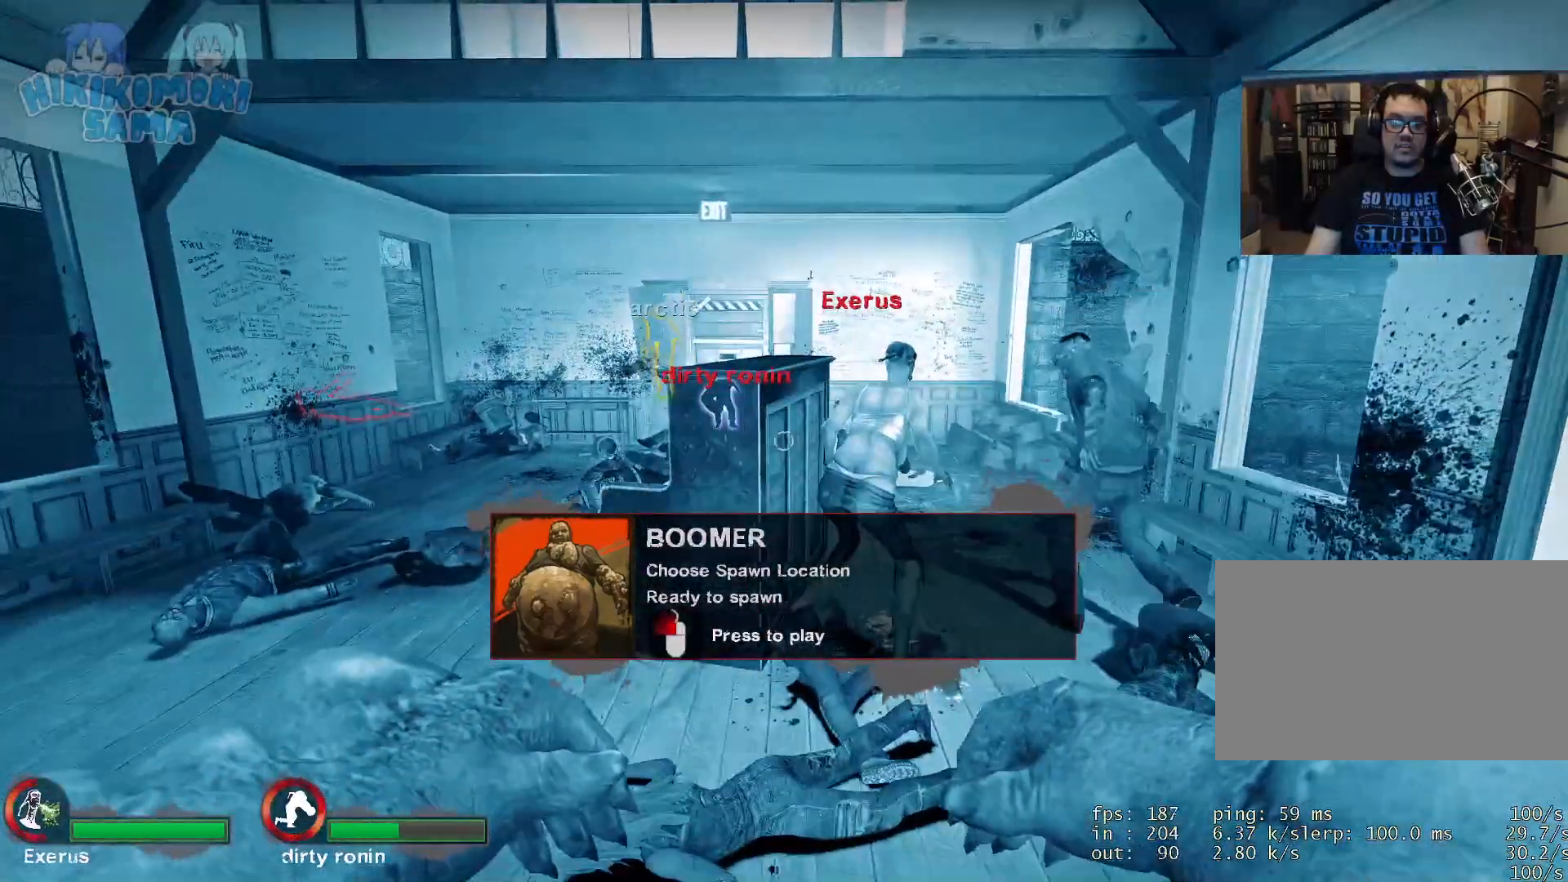
{"keys": ["a"], "mouse": [], "events": [[184, "d", "down"], [334, "d", "up"], [418, "a", "down"]]}
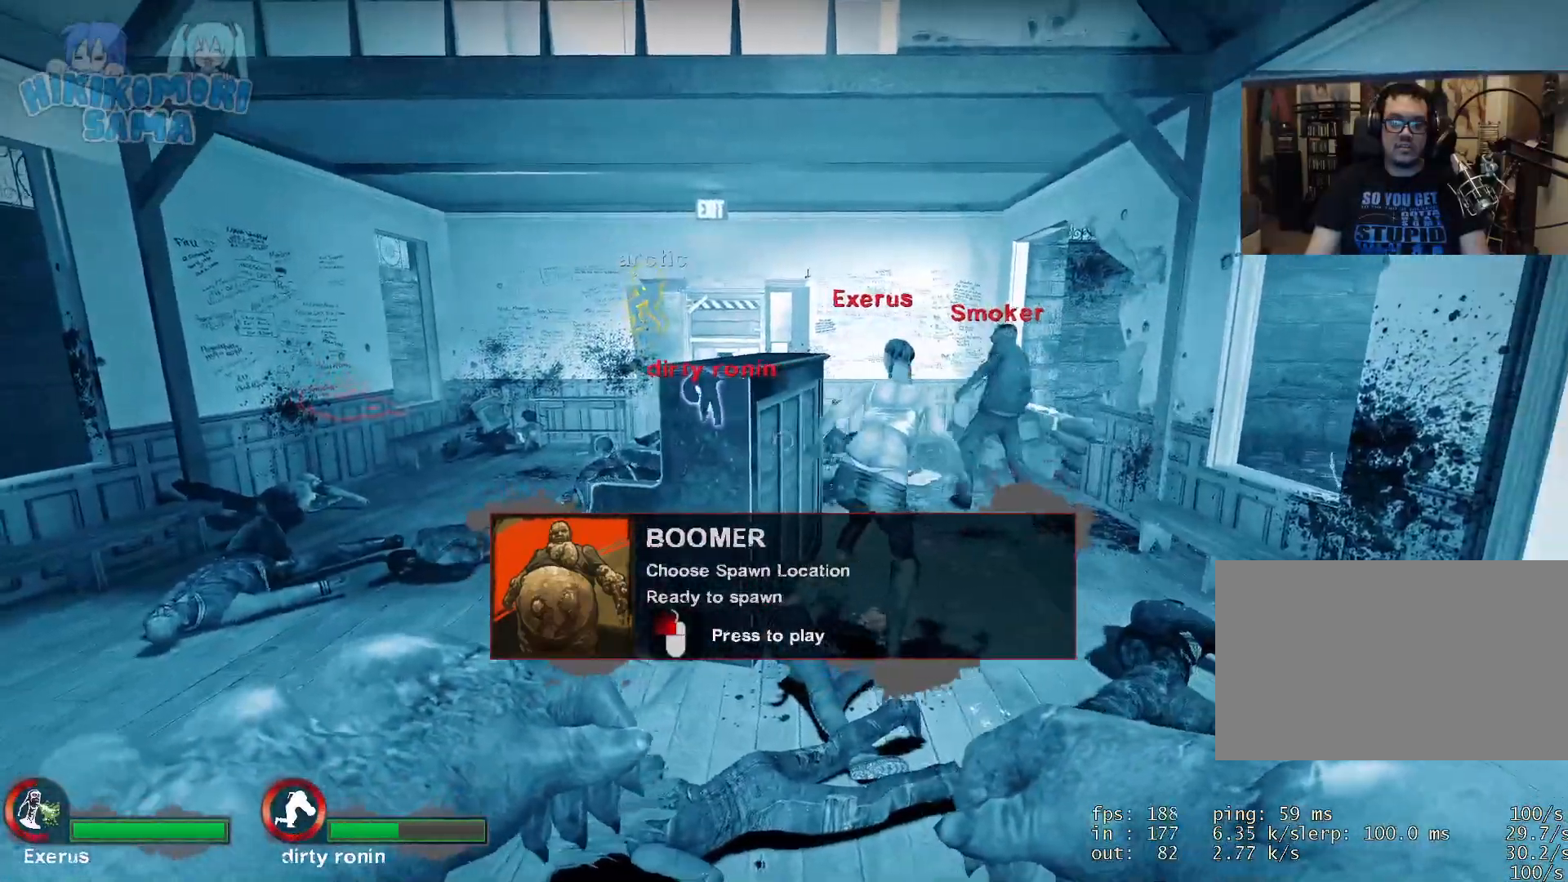
{"keys": ["w"], "mouse": [], "events": [[133, "w", "down"], [183, "a", "up"], [183, "w", "up"], [484, "w", "down"]]}
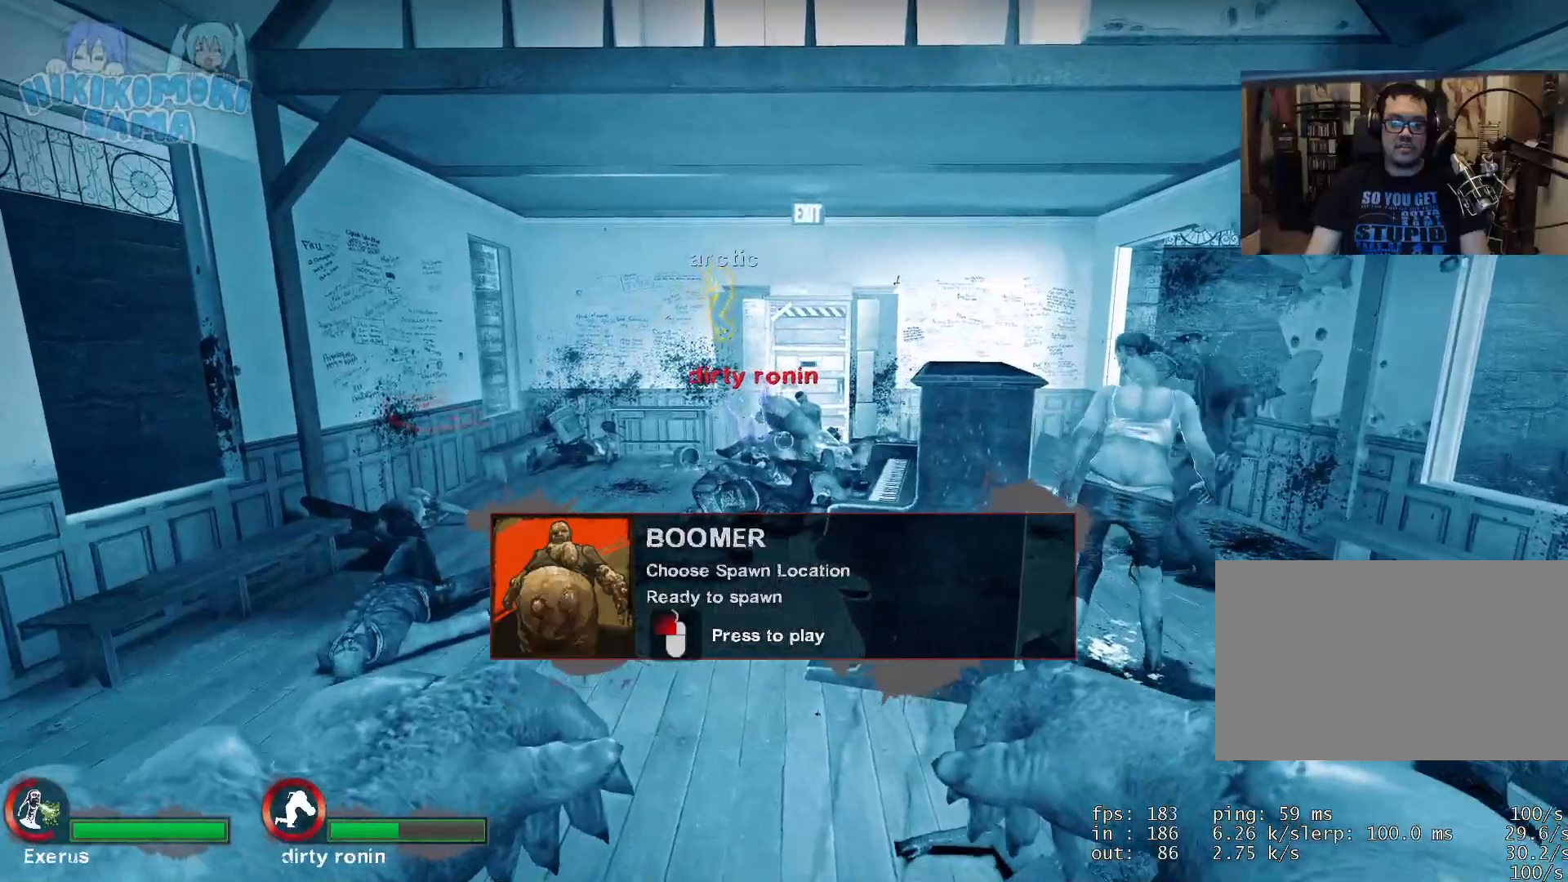
{"keys": [], "mouse": [], "events": [[101, "w", "up"], [401, "a", "down"], [484, "a", "up"]]}
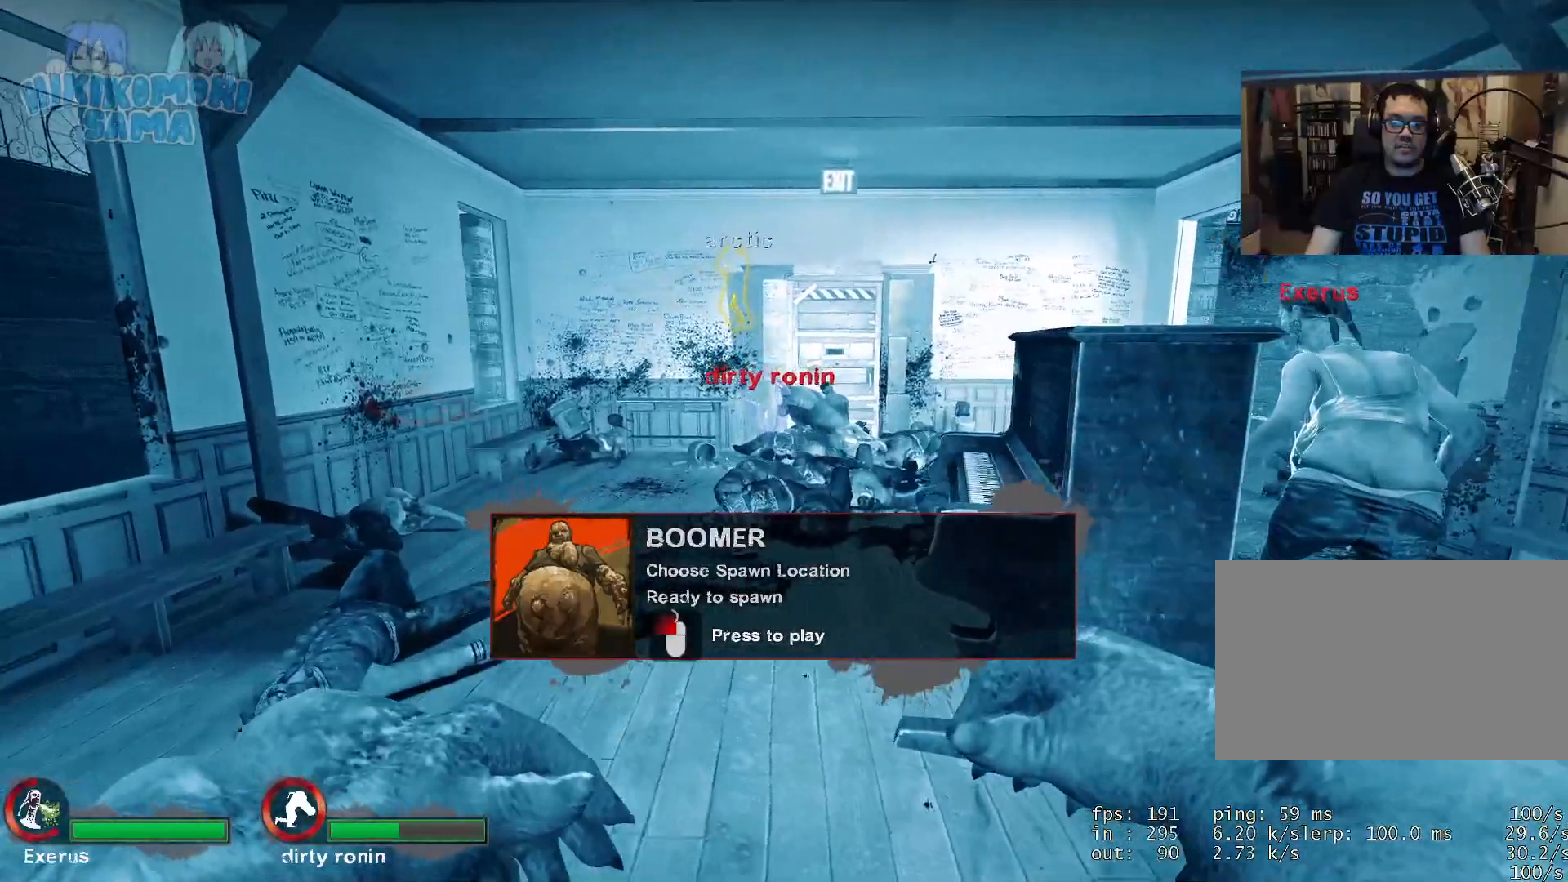
{"keys": [], "mouse": [], "events": [[317, "d", "down"], [400, "d", "up"]]}
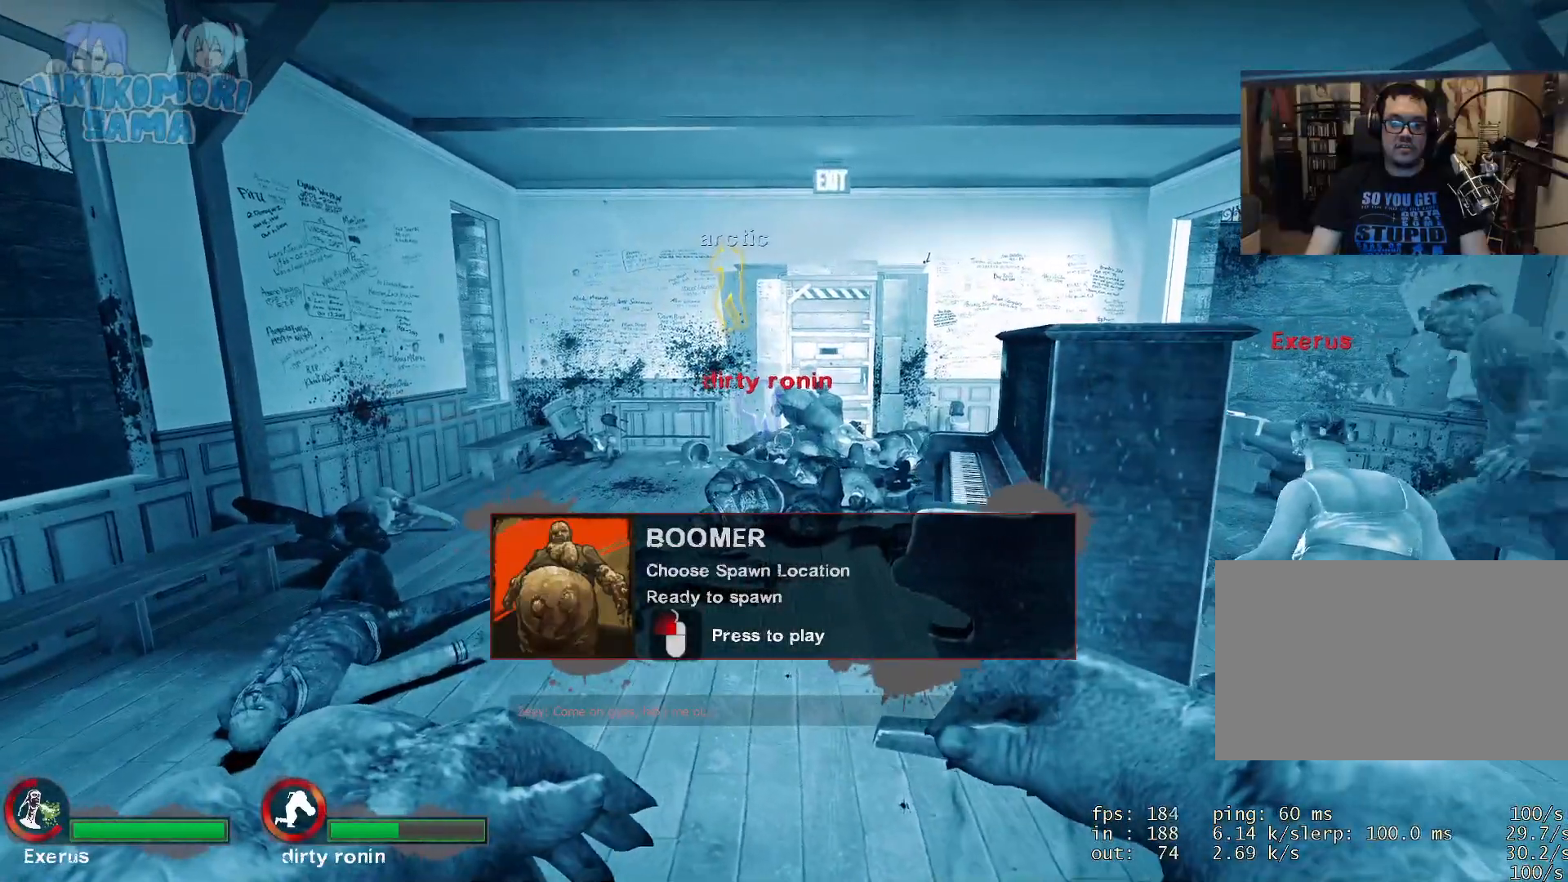
{"keys": [], "mouse": [], "events": [[84, "d", "down"], [234, "d", "up"], [384, "d", "down"], [468, "d", "up"]]}
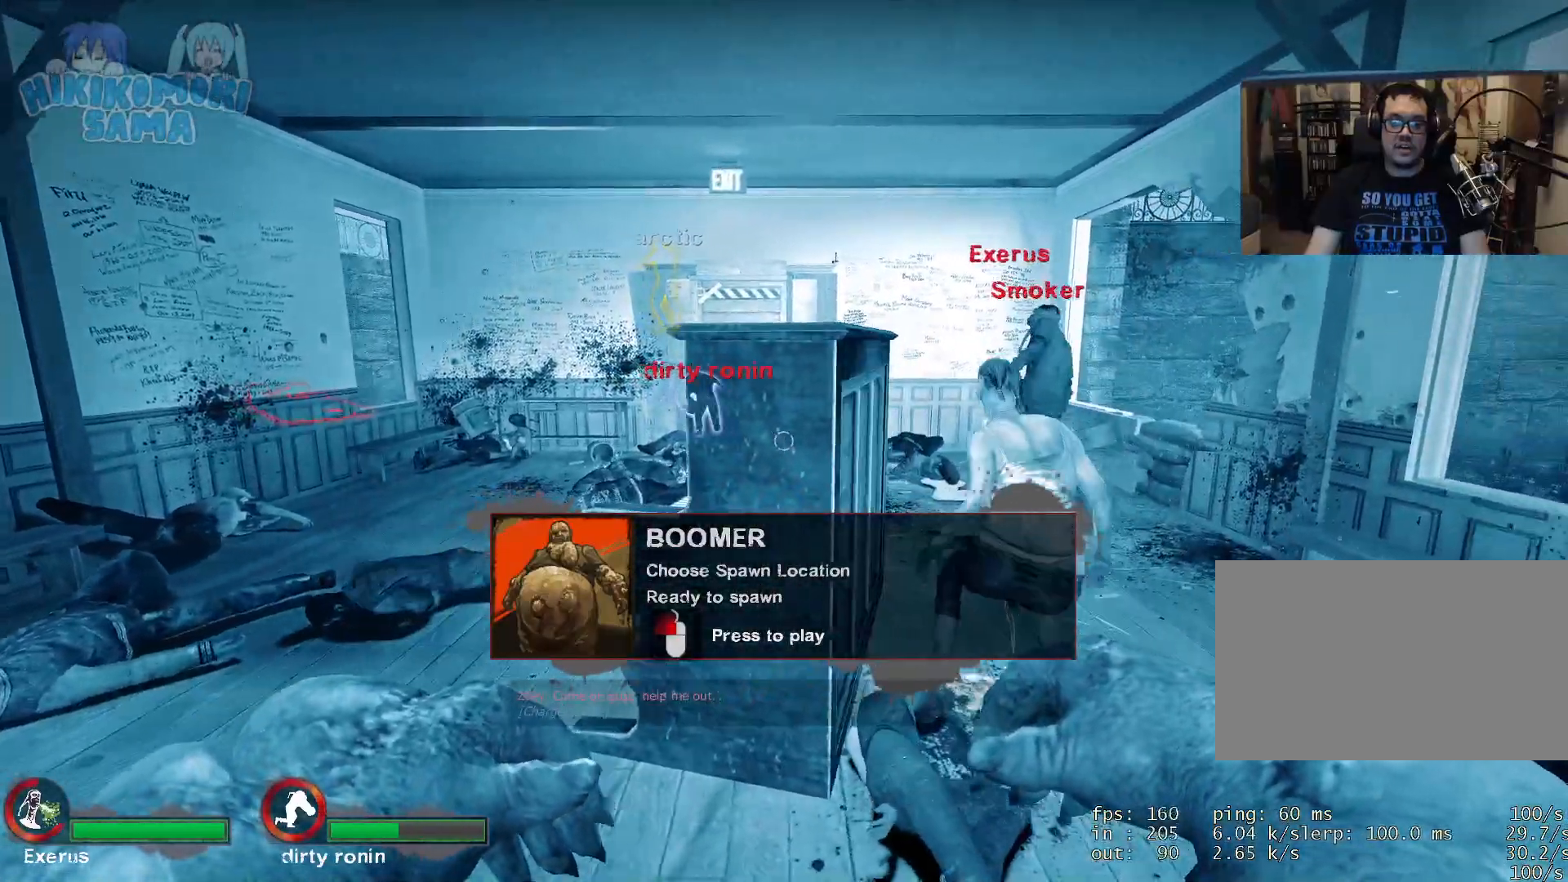
{"keys": [], "mouse": [], "events": [[334, "a", "down"], [484, "a", "up"]]}
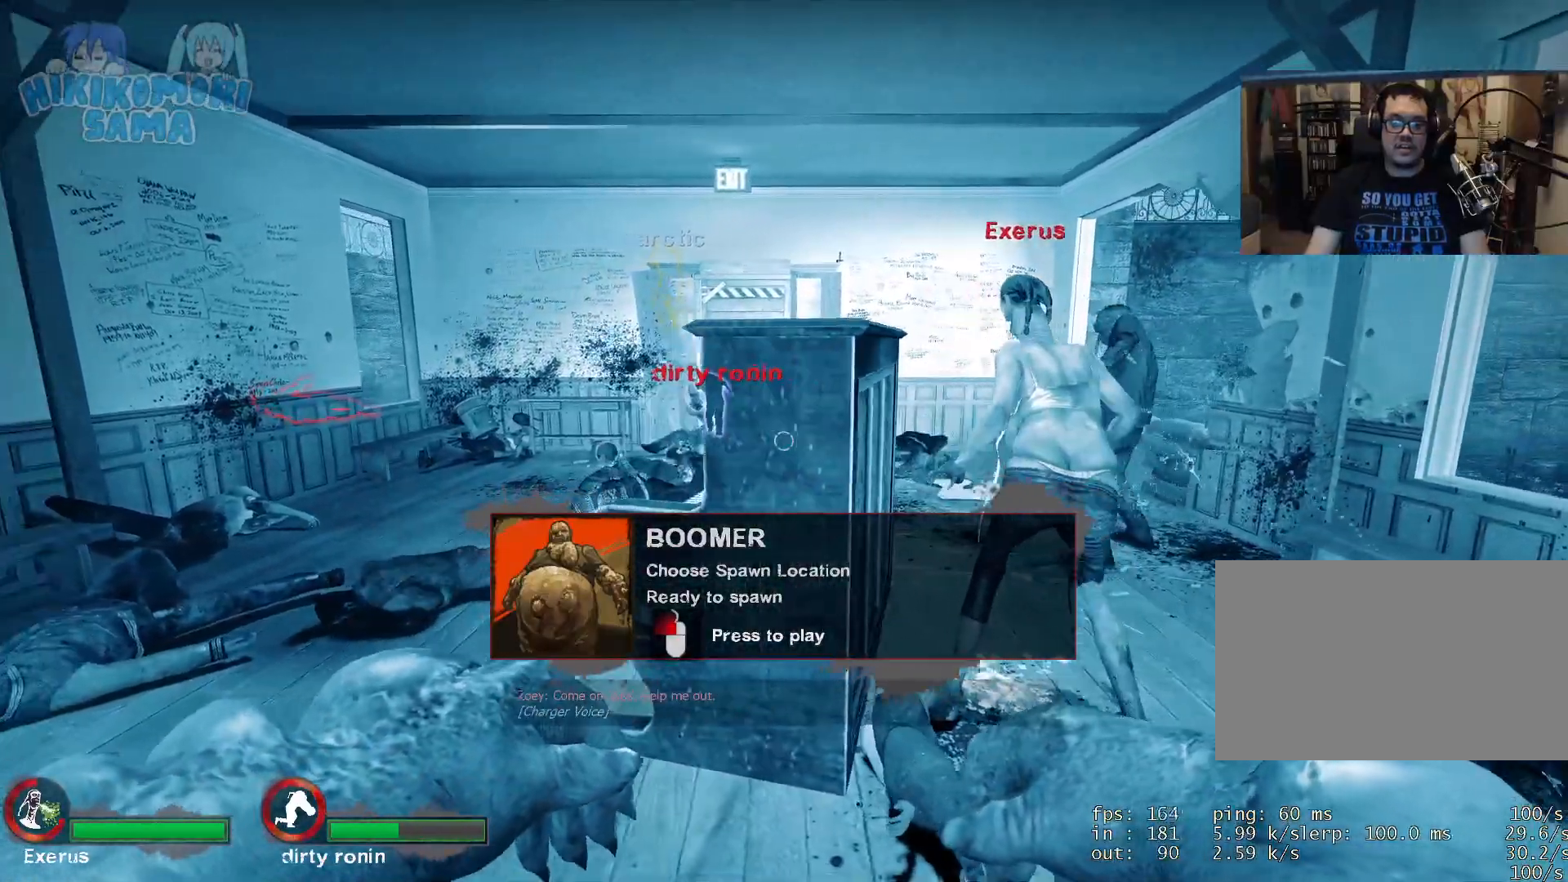
{"keys": ["a"], "mouse": [], "events": [[501, "a", "down"]]}
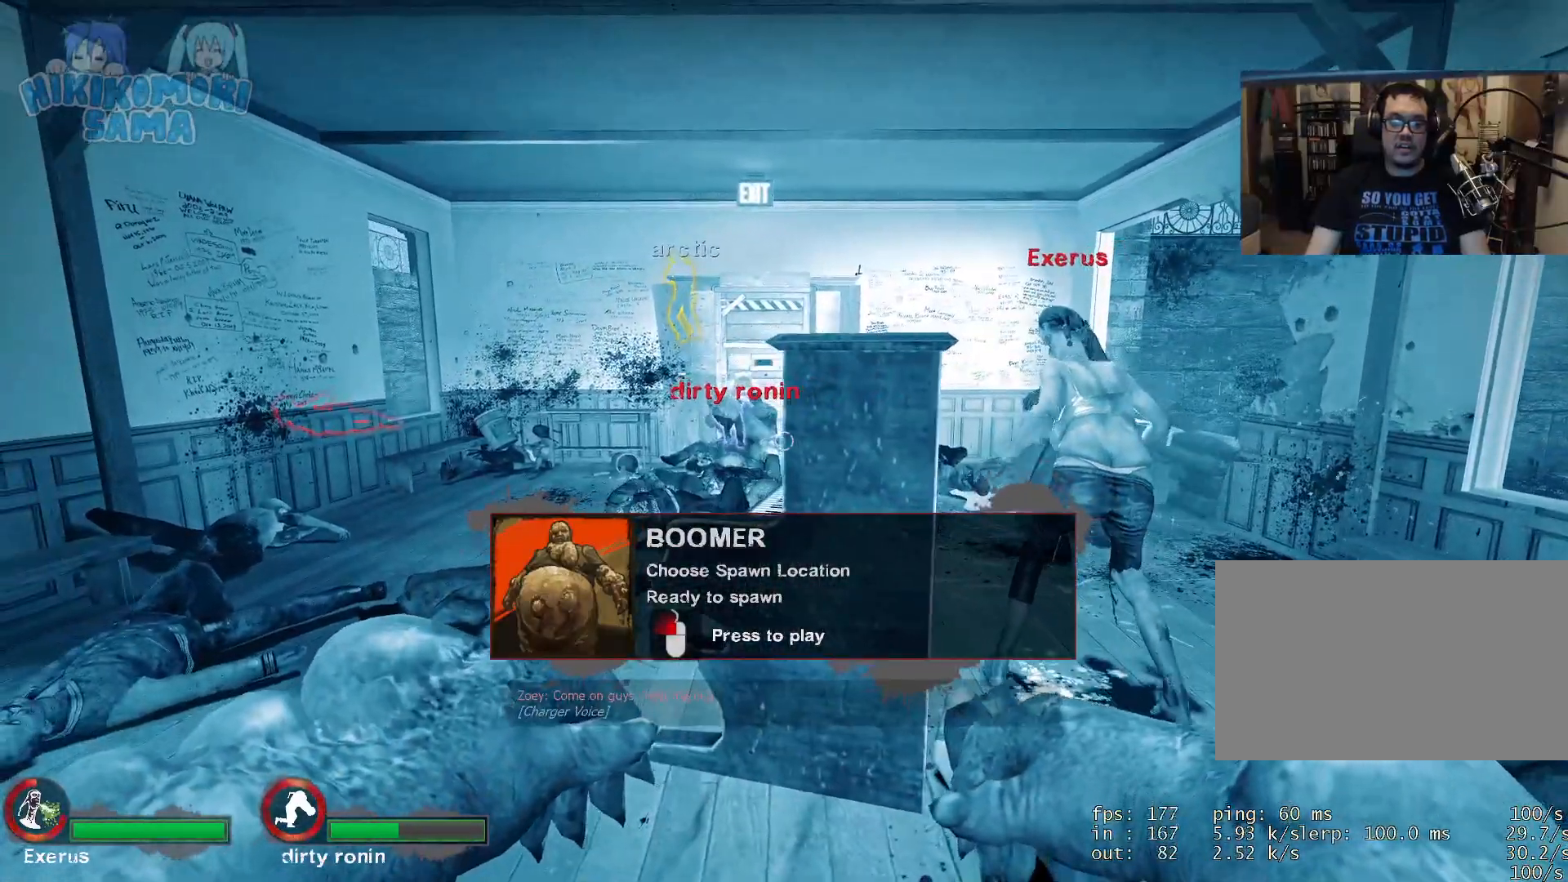
{"keys": [], "mouse": [], "events": [[133, "a", "up"]]}
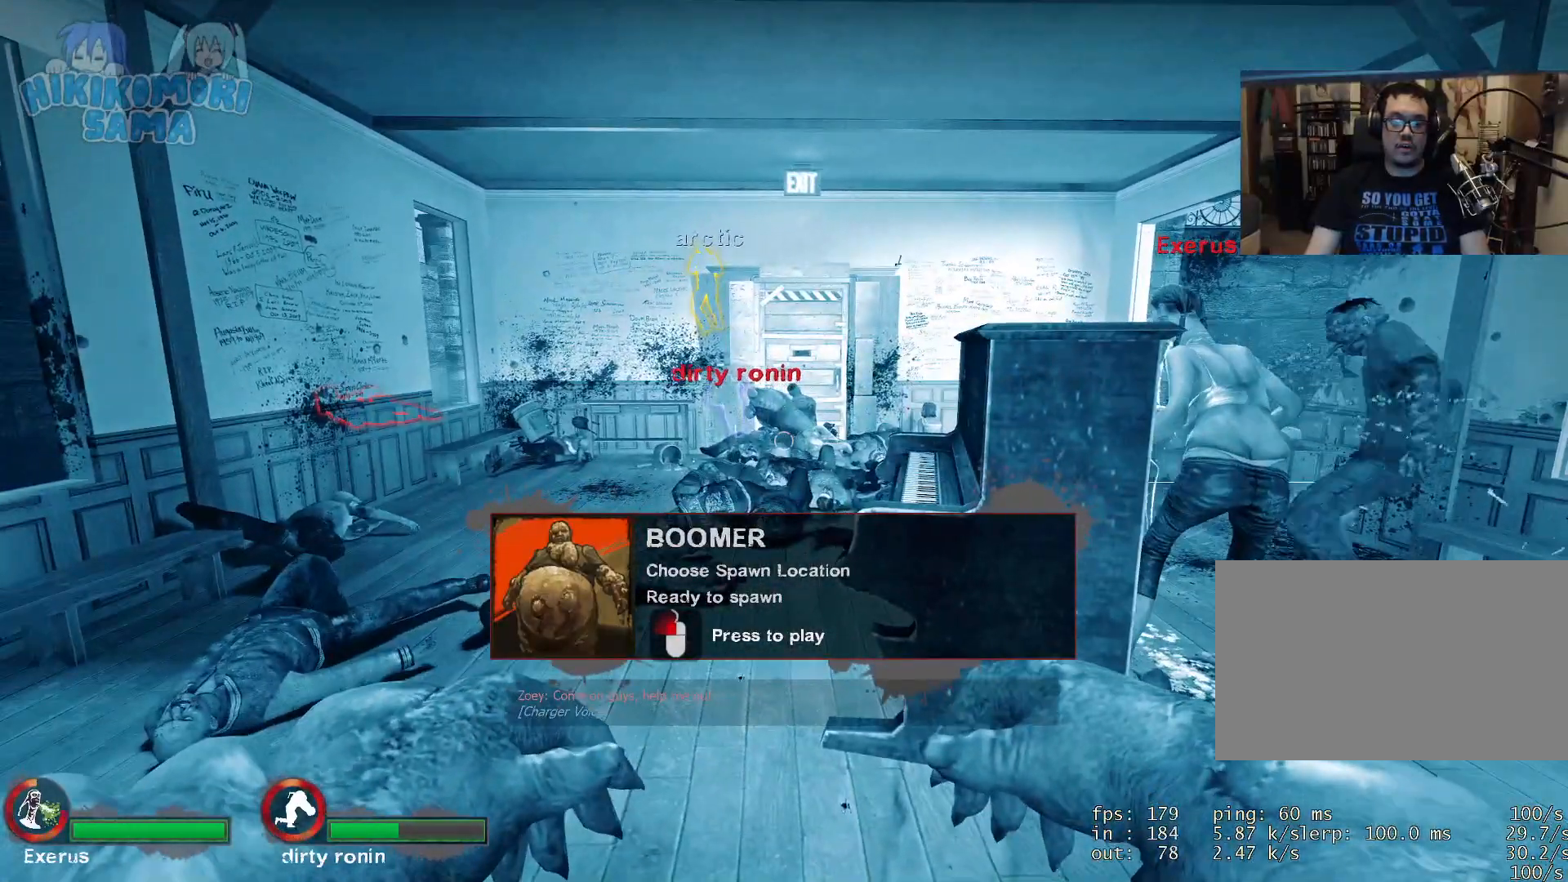
{"keys": [], "mouse": [], "events": []}